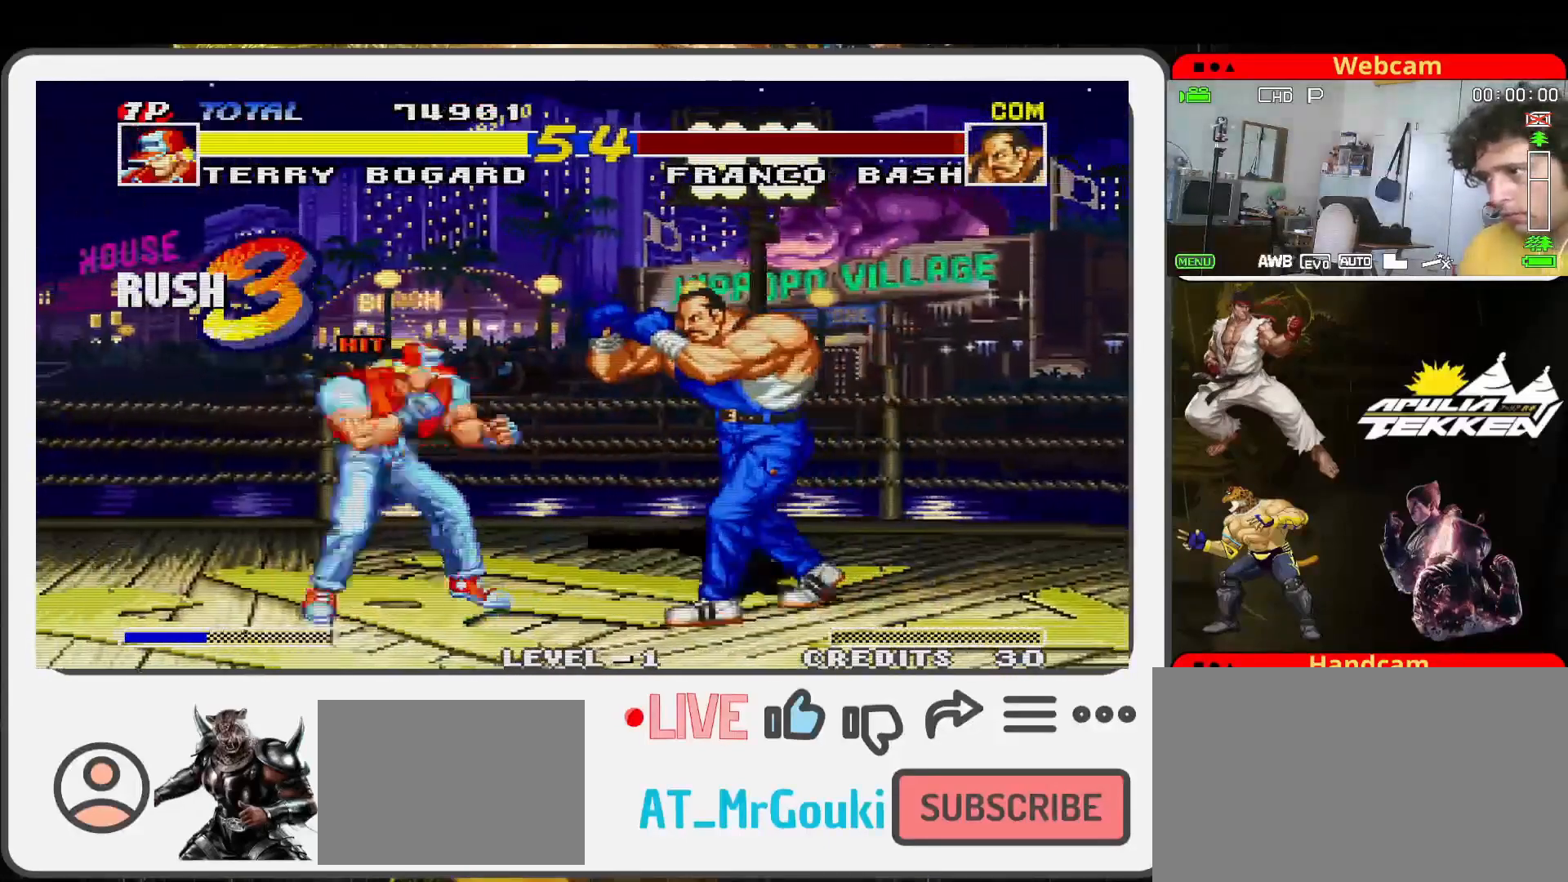
Gameplay with a controller (arcade stick); each line is a JSON object with the inputs held at the frame after it. "events" lists button and stick changes between this image and that frame as [ms after this image, input, new state], when the widget could be followed in between. Not read: L3 R3.
{"buttons": ["SQUARE"], "left_stick": "center", "events": [[33, "left_stick", "up-right"], [233, "left_stick", "center"], [433, "SQUARE", "down"]]}
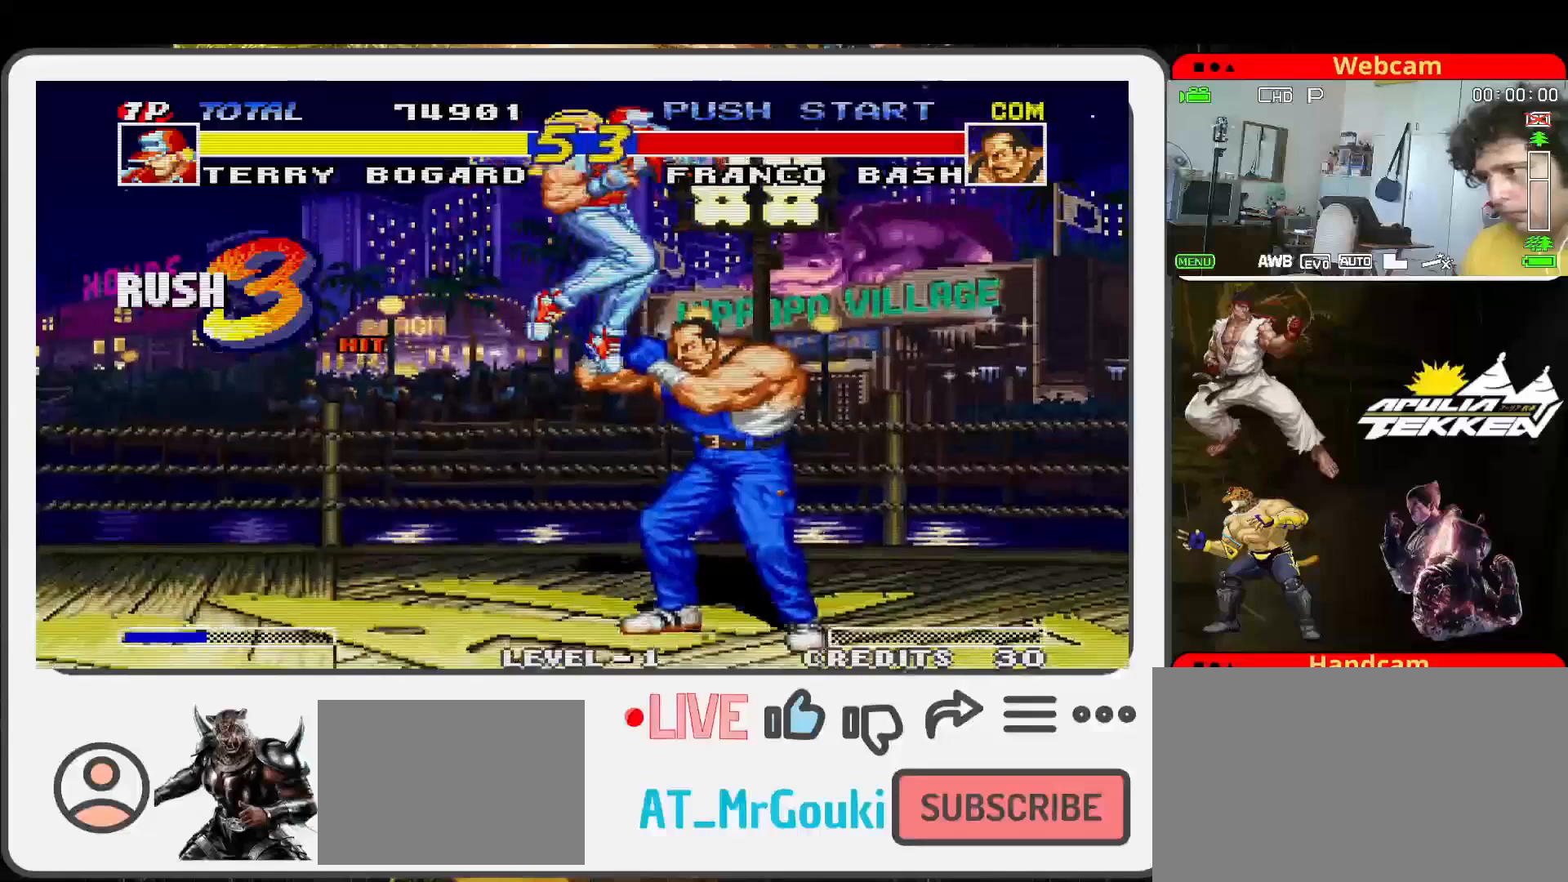
{"buttons": ["TRIANGLE"], "left_stick": "center", "events": [[33, "left_stick", "down-left"], [67, "TRIANGLE", "down"], [100, "SQUARE", "up"], [167, "SQUARE", "down"], [200, "TRIANGLE", "up"], [200, "left_stick", "down-right"], [267, "SQUARE", "up"], [267, "TRIANGLE", "down"], [267, "left_stick", "down-left"], [367, "SQUARE", "down"], [367, "TRIANGLE", "up"], [367, "left_stick", "down"], [467, "SQUARE", "up"], [467, "TRIANGLE", "down"], [500, "left_stick", "center"]]}
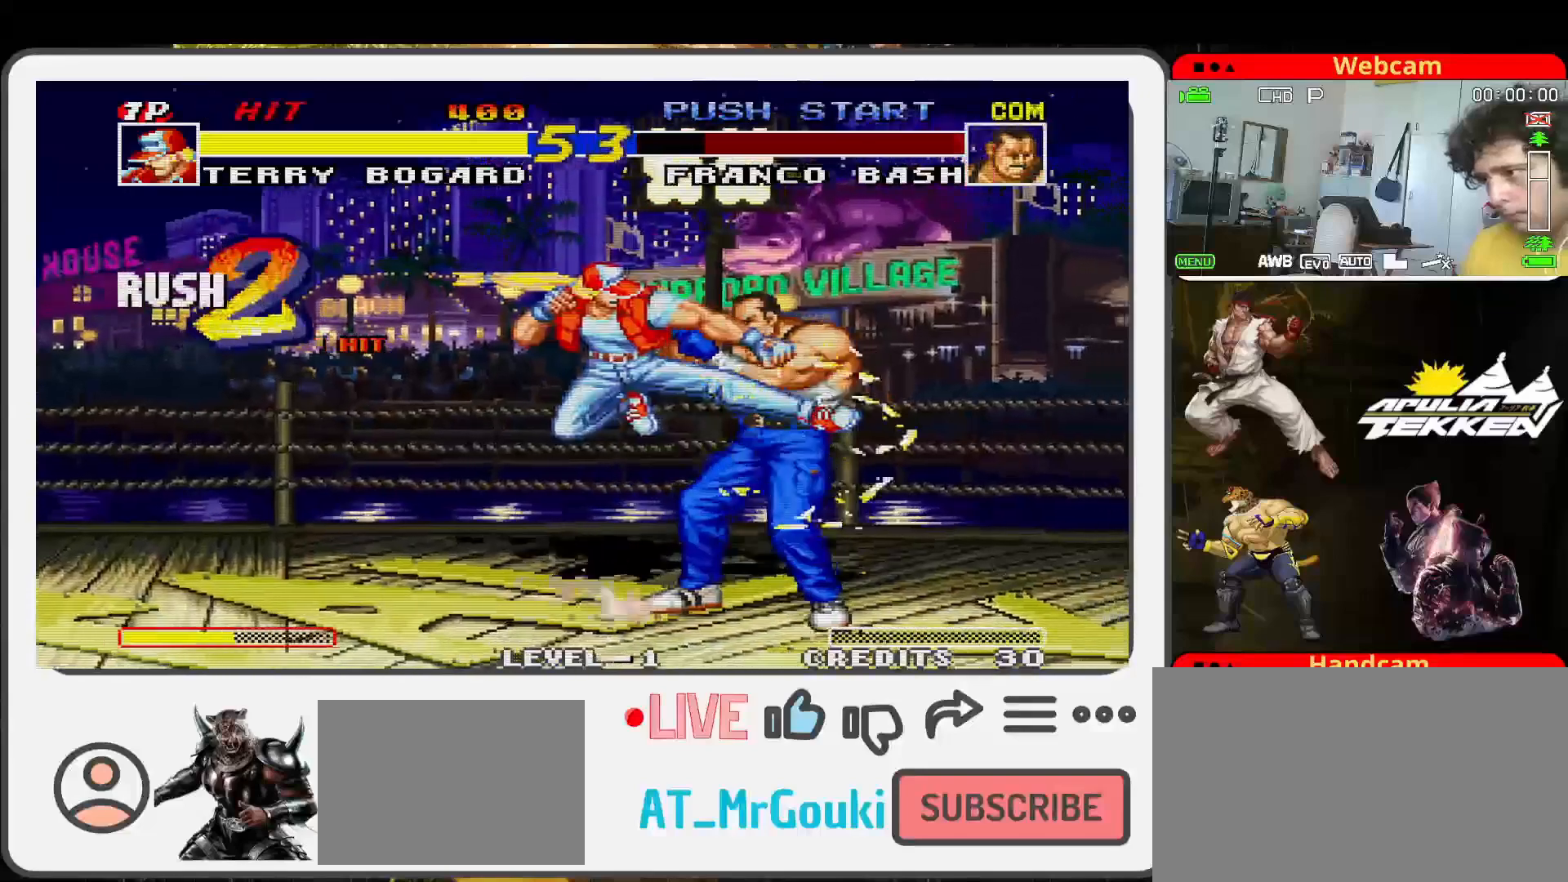
{"buttons": [], "left_stick": "left", "events": [[33, "SQUARE", "down"], [67, "TRIANGLE", "up"], [67, "left_stick", "down"], [133, "SQUARE", "up"], [133, "TRIANGLE", "down"], [200, "SQUARE", "down"], [233, "TRIANGLE", "up"], [333, "SQUARE", "up"], [333, "left_stick", "left"]]}
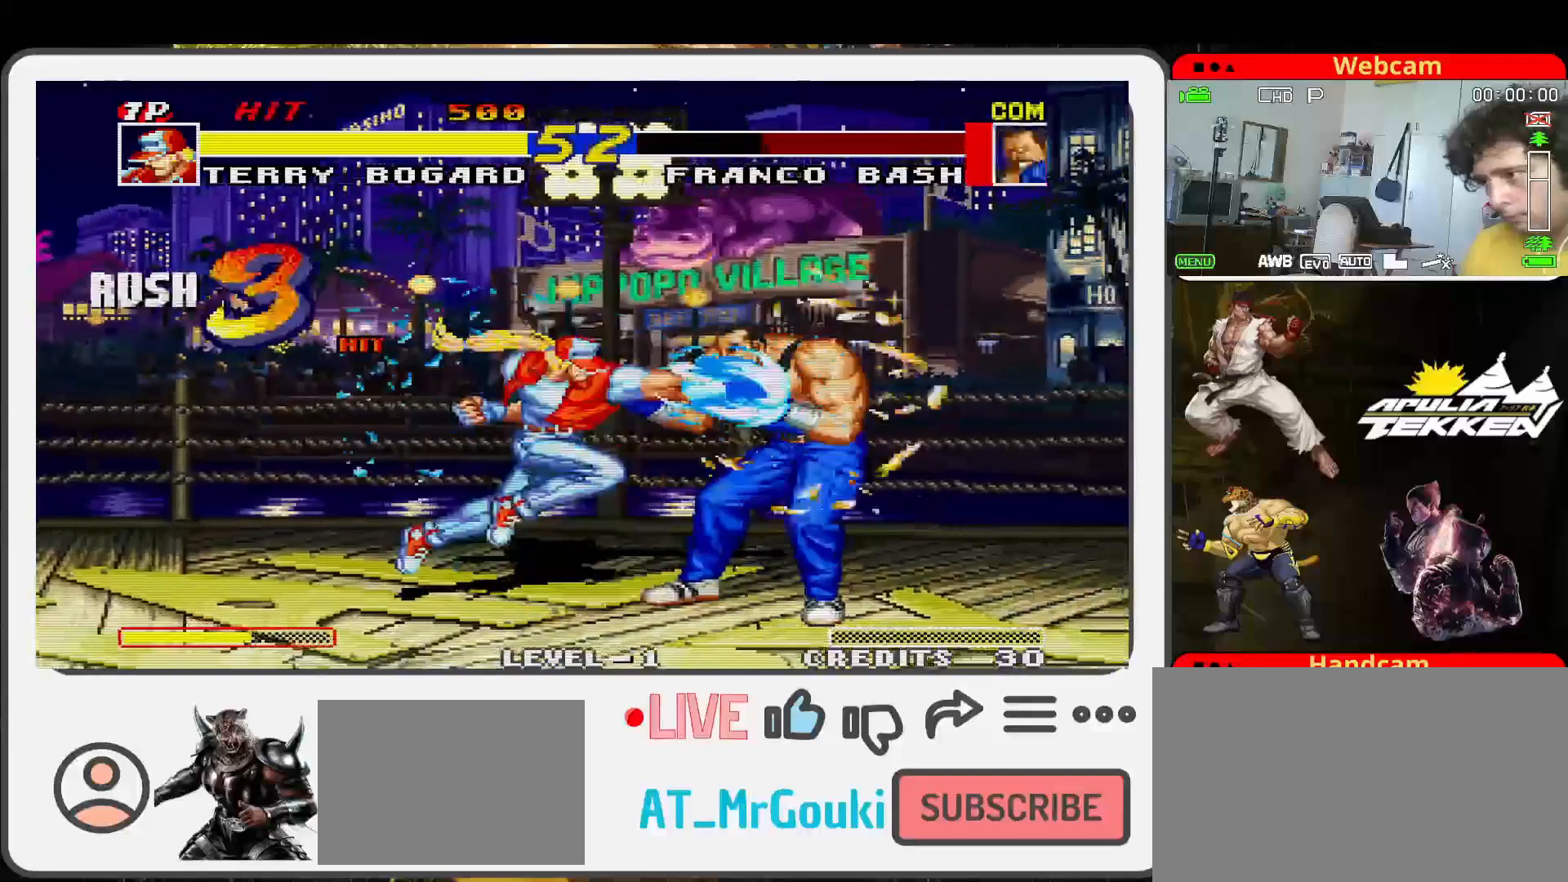
{"buttons": [], "left_stick": "left", "events": [[267, "left_stick", "center"], [433, "left_stick", "left"]]}
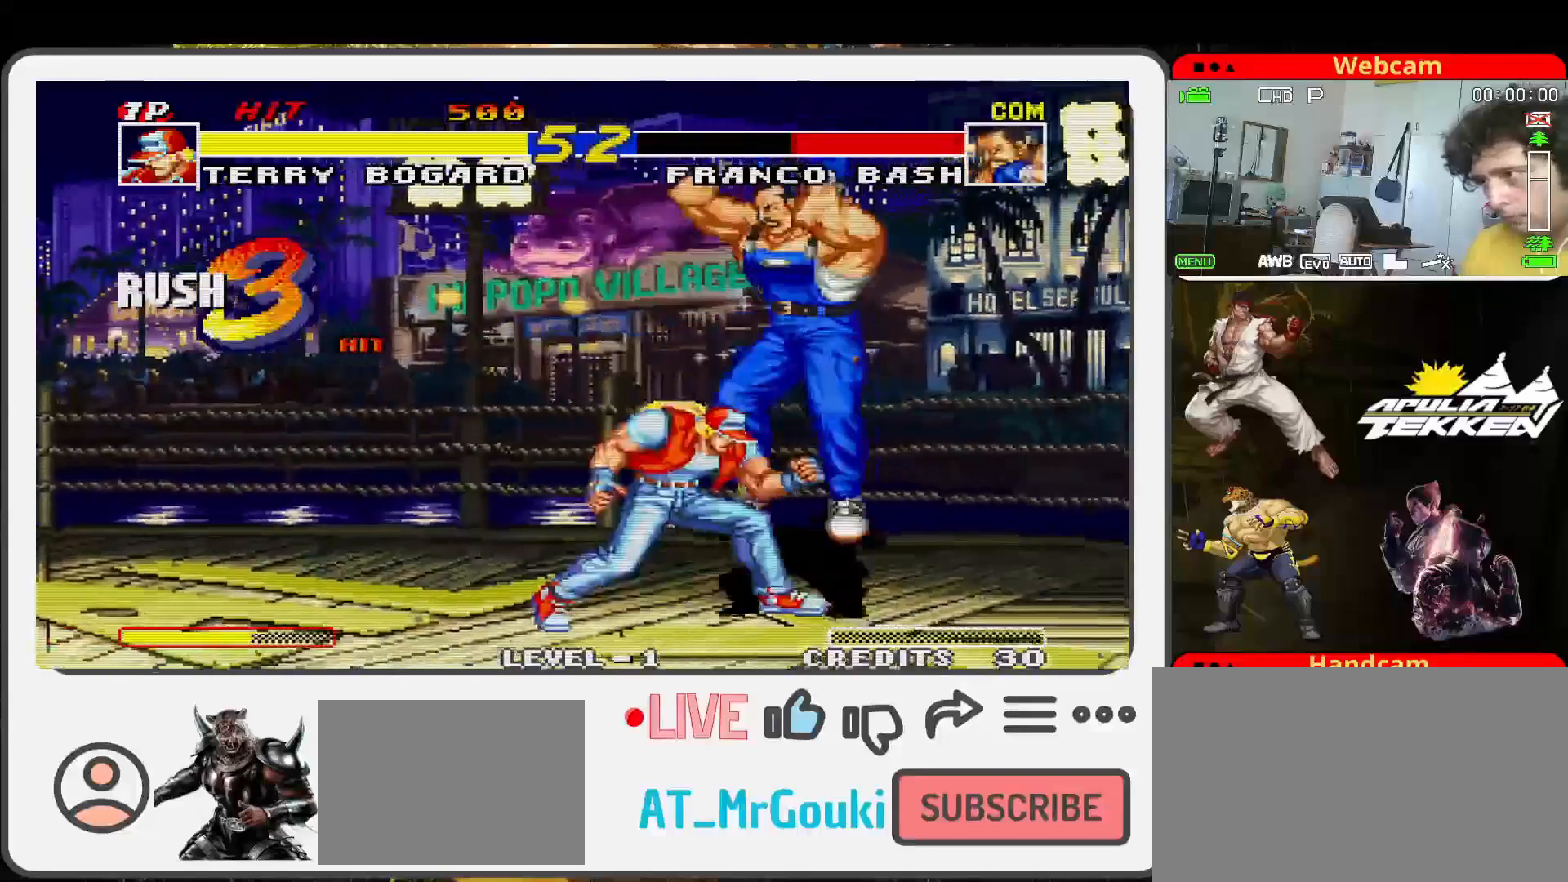
{"buttons": [], "left_stick": "left", "events": []}
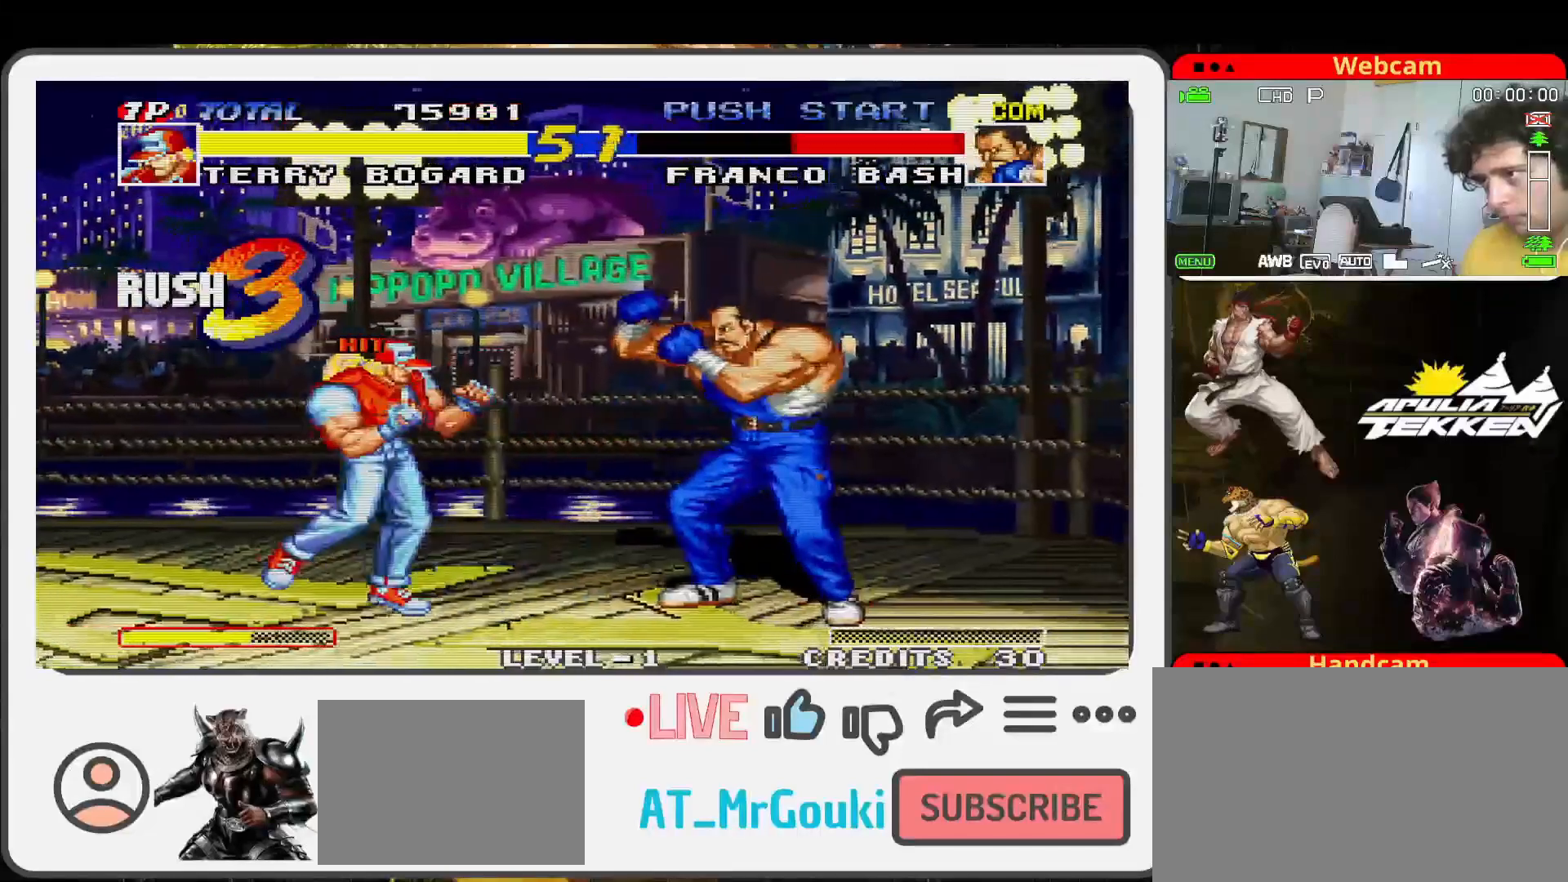
{"buttons": [], "left_stick": "center", "events": [[200, "left_stick", "right"], [267, "left_stick", "up-right"], [467, "left_stick", "center"]]}
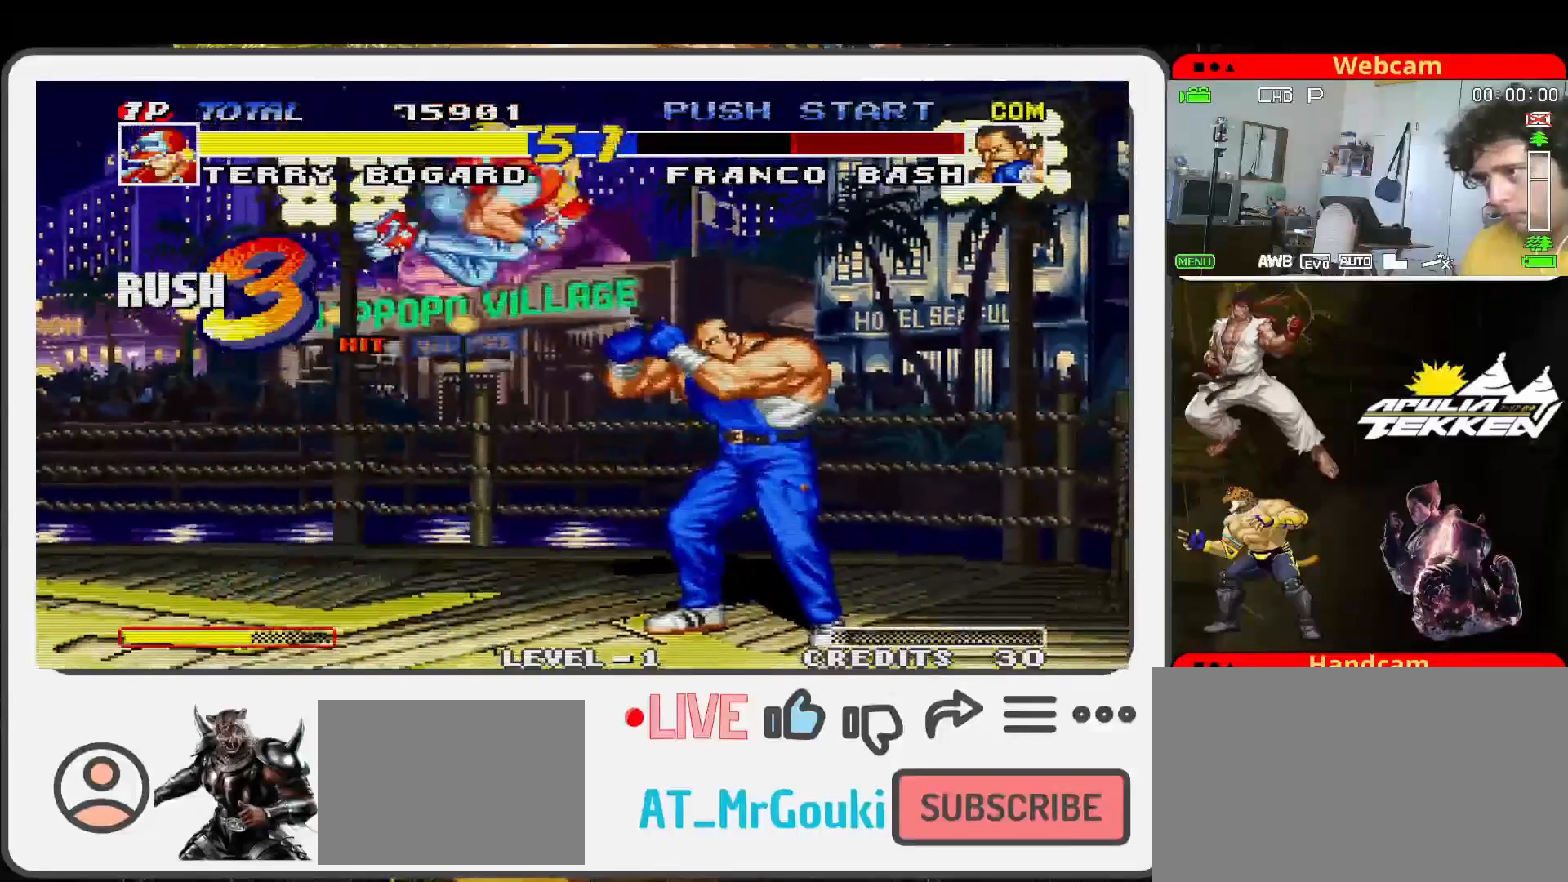
{"buttons": ["SQUARE"], "left_stick": "center", "events": [[200, "SQUARE", "down"], [333, "SQUARE", "up"], [333, "TRIANGLE", "down"], [433, "SQUARE", "down"], [433, "TRIANGLE", "up"]]}
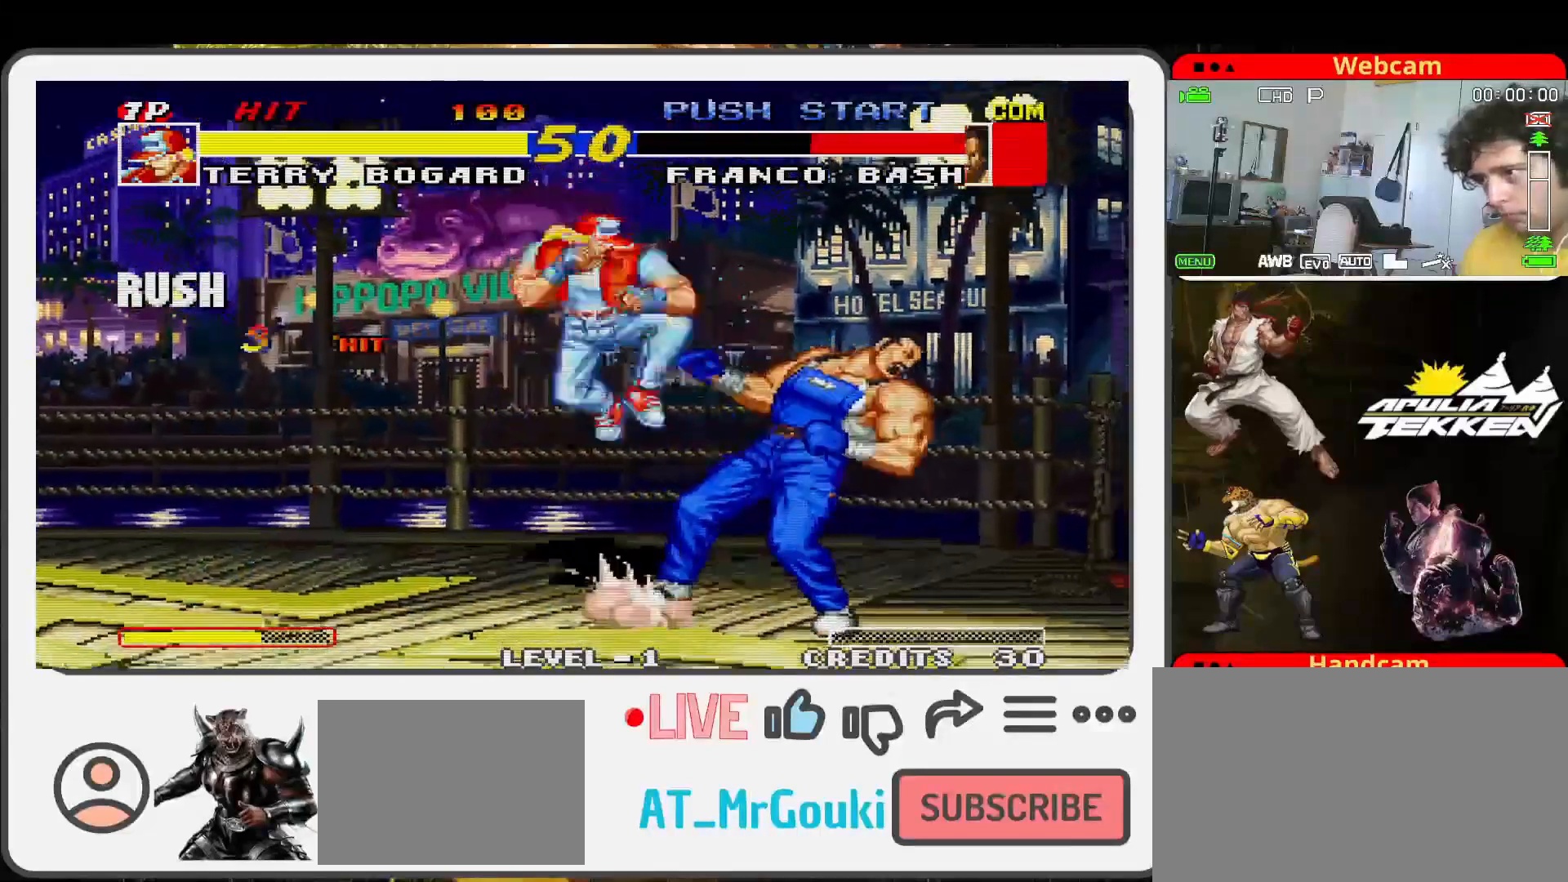
{"buttons": ["SQUARE", "TRIANGLE"], "left_stick": "down-left", "events": [[33, "SQUARE", "up"], [33, "TRIANGLE", "down"], [33, "left_stick", "down-right"], [133, "SQUARE", "down"], [167, "TRIANGLE", "up"], [167, "left_stick", "down-left"], [233, "SQUARE", "up"], [233, "TRIANGLE", "down"], [300, "SQUARE", "down"], [333, "TRIANGLE", "up"], [400, "SQUARE", "up"], [400, "TRIANGLE", "down"], [500, "SQUARE", "down"]]}
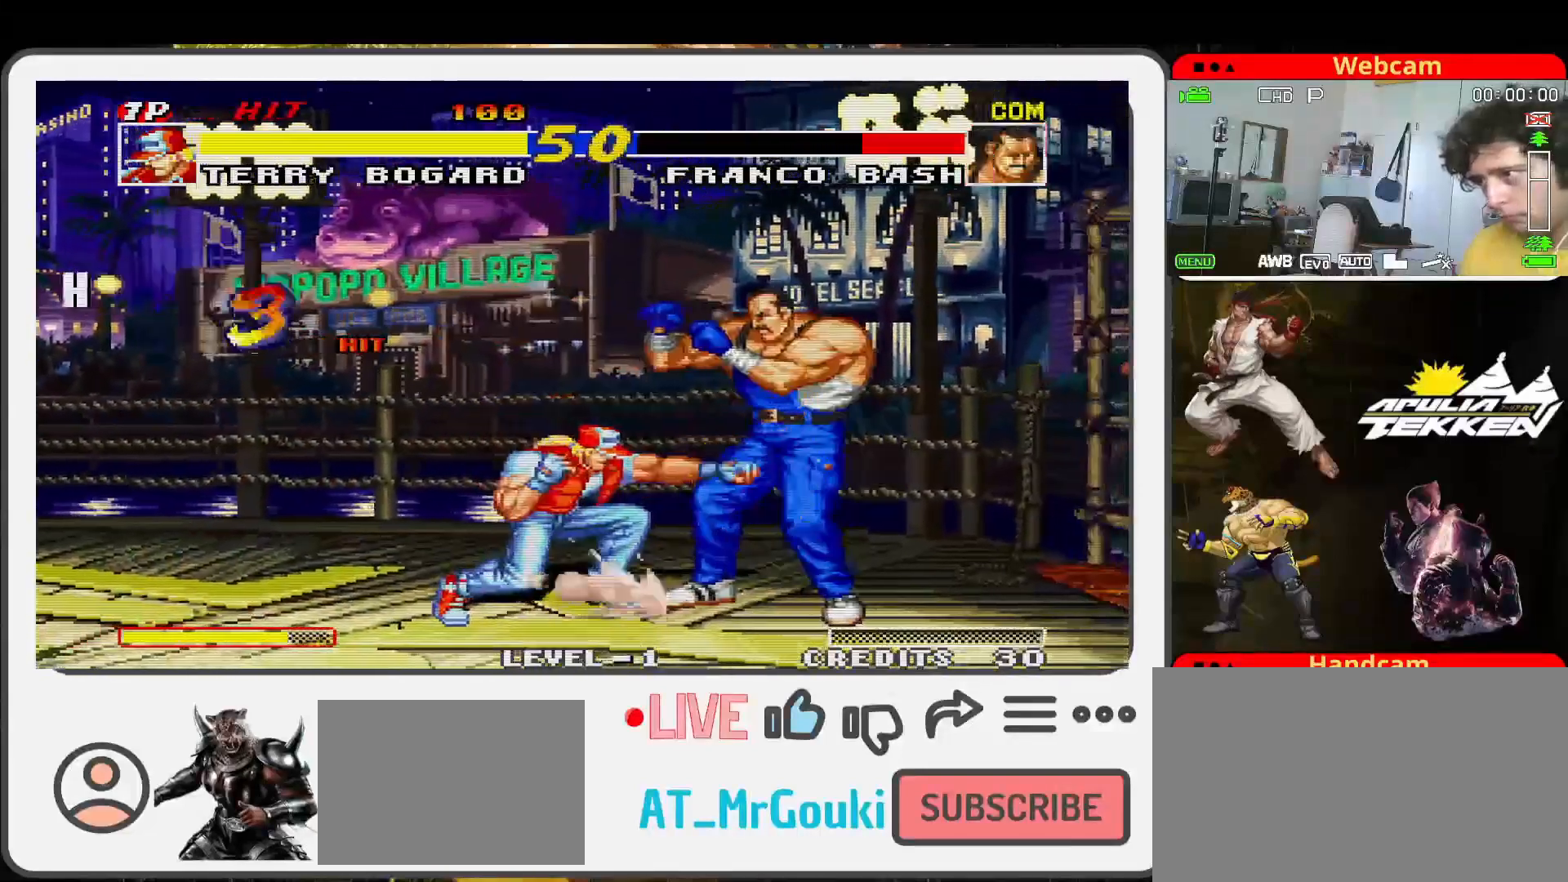
{"buttons": [], "left_stick": "left", "events": [[33, "TRIANGLE", "up"], [67, "left_stick", "left"], [133, "SQUARE", "up"]]}
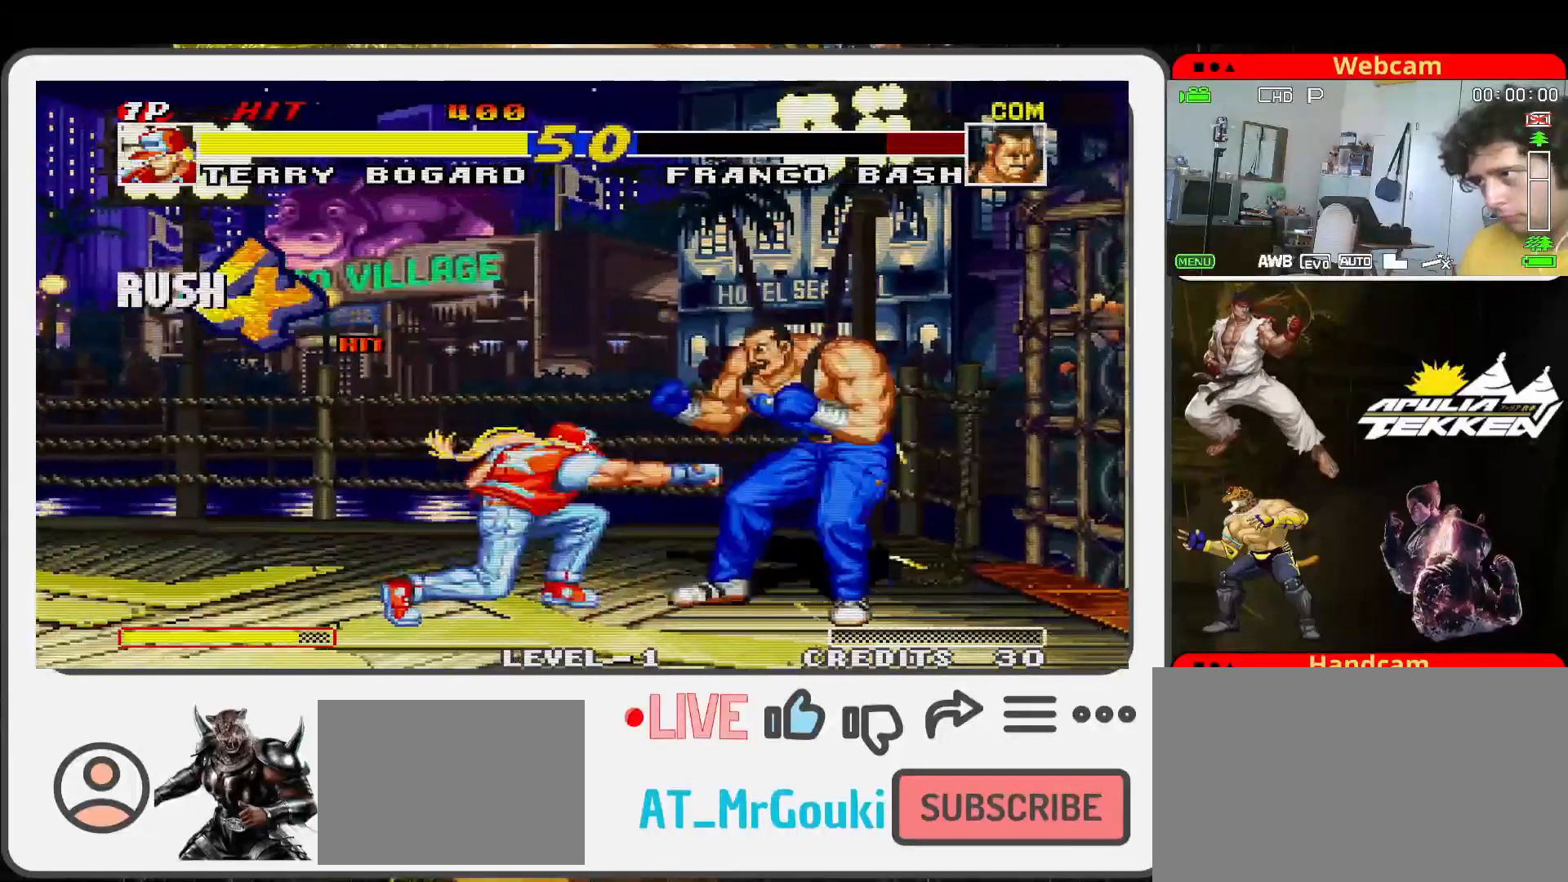
{"buttons": [], "left_stick": "up-left", "events": [[100, "left_stick", "up-left"]]}
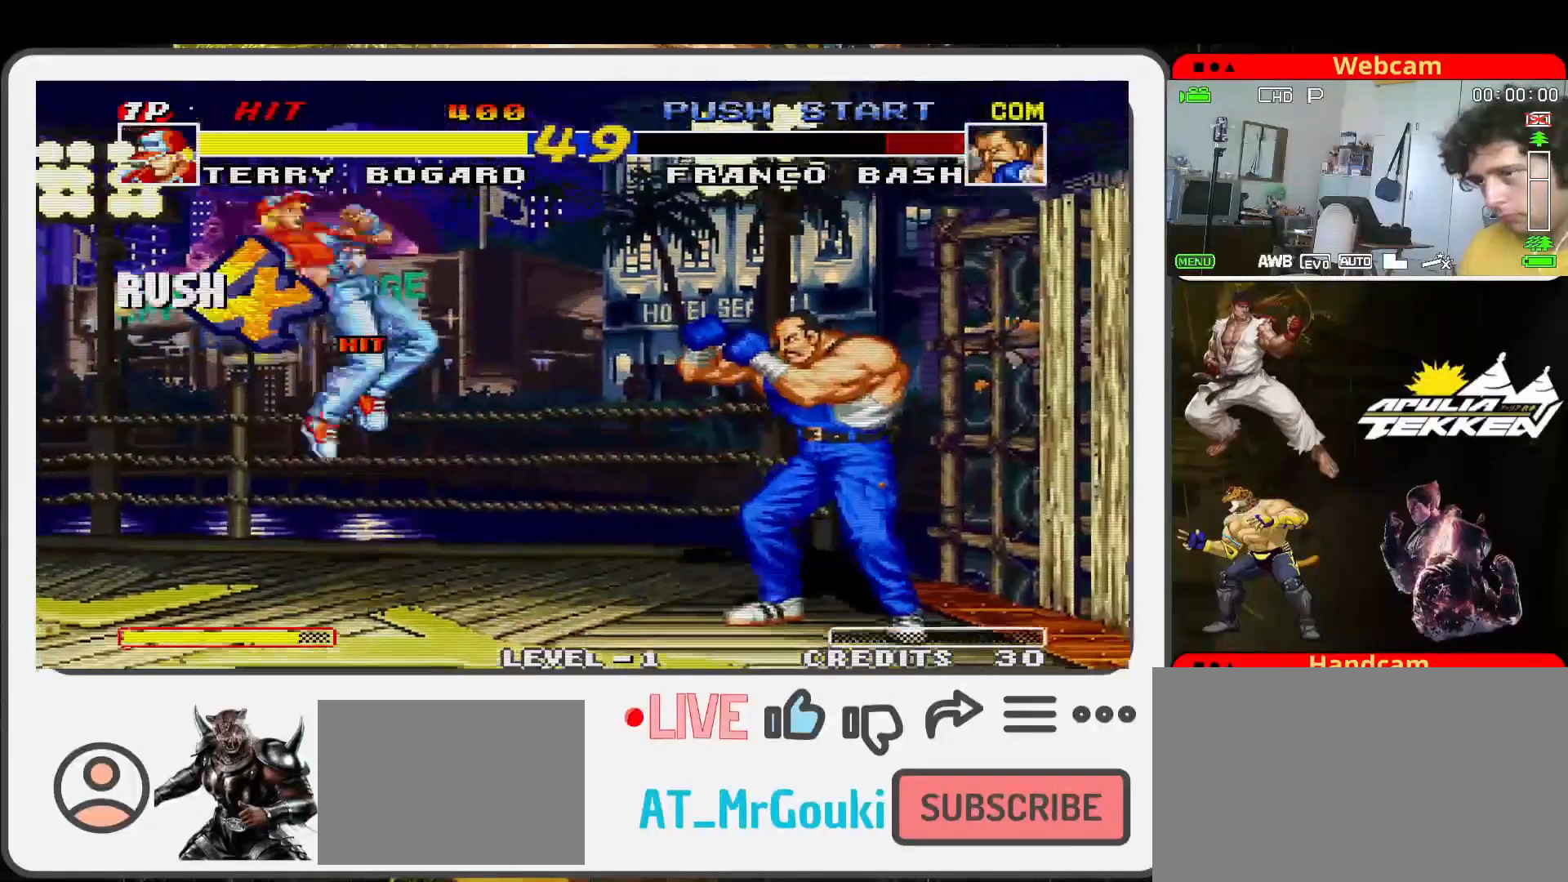
{"buttons": [], "left_stick": "right", "events": [[233, "left_stick", "center"], [400, "left_stick", "right"]]}
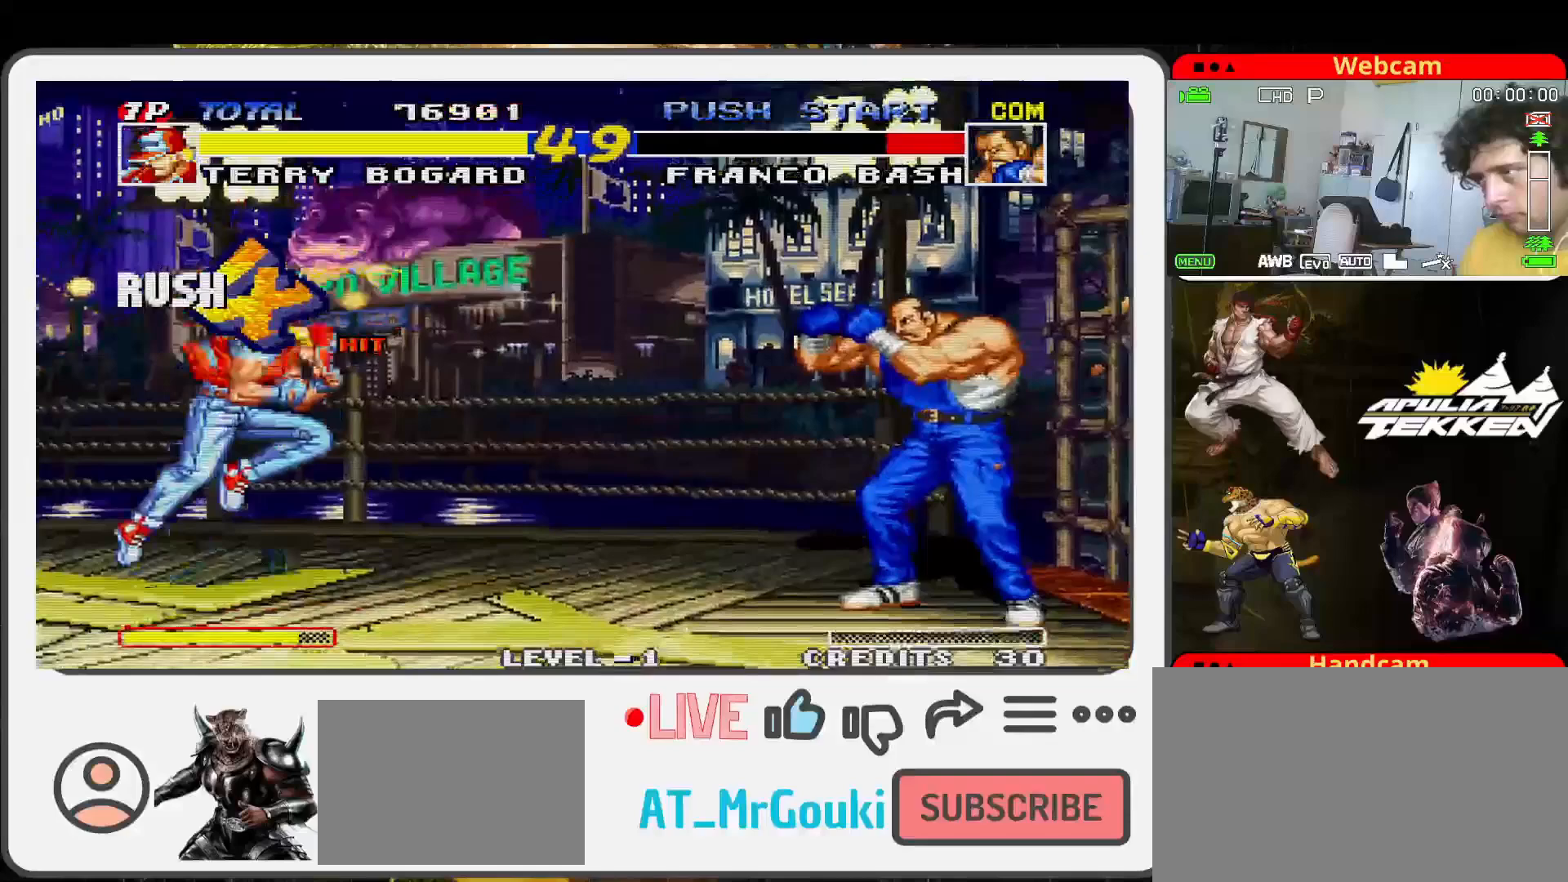
{"buttons": [], "left_stick": "center", "events": [[133, "left_stick", "up-right"], [500, "left_stick", "center"]]}
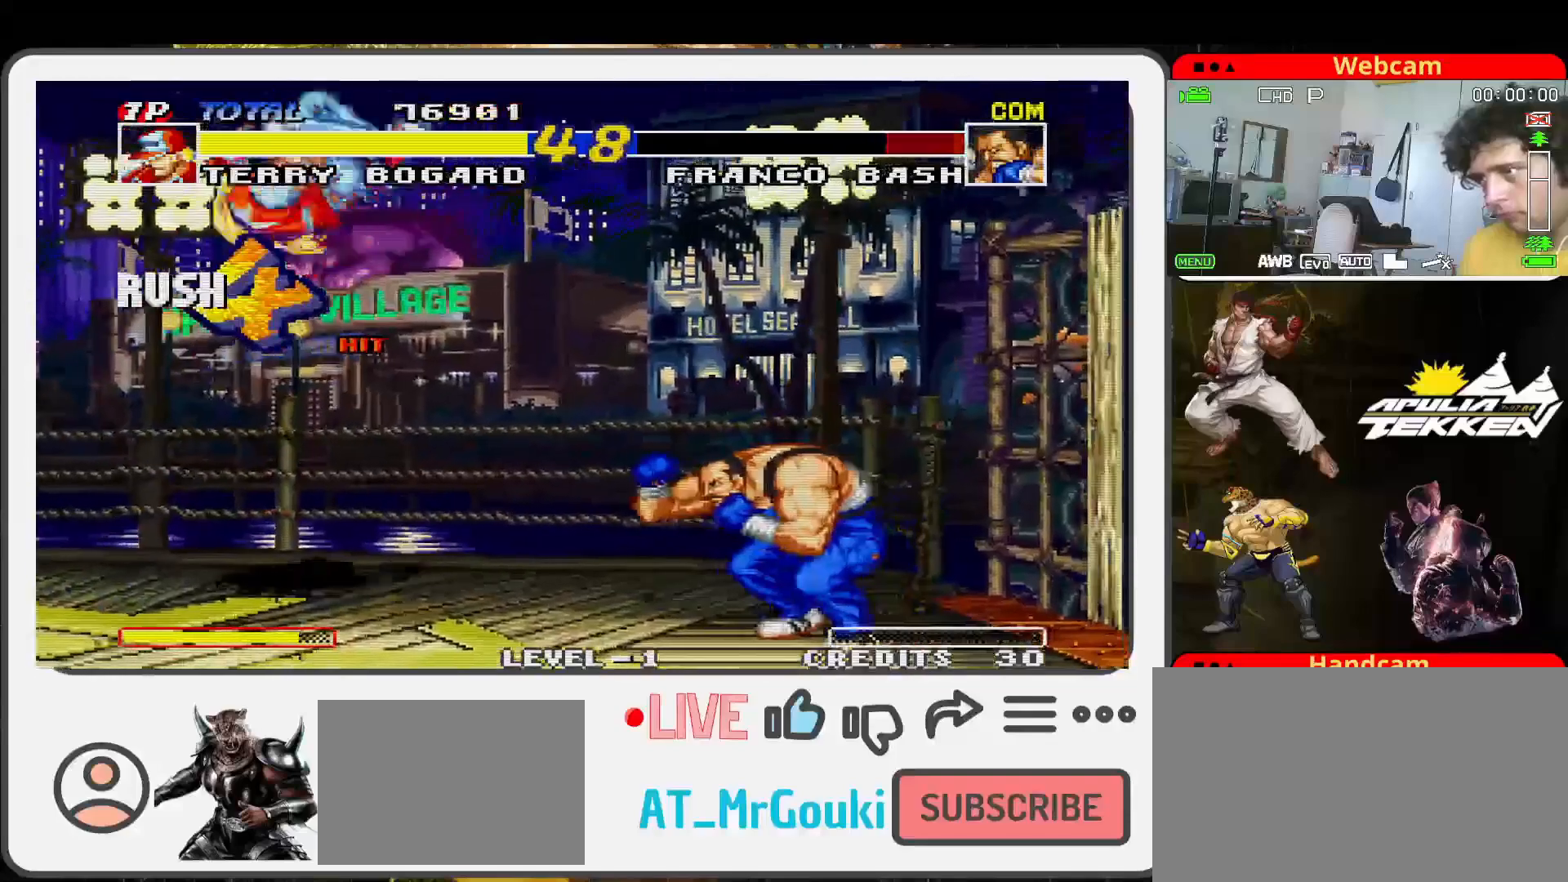
{"buttons": ["SQUARE"], "left_stick": "down-left", "events": [[67, "SQUARE", "down"], [133, "left_stick", "down-left"], [167, "TRIANGLE", "down"], [200, "SQUARE", "up"], [300, "SQUARE", "down"], [333, "TRIANGLE", "up"], [400, "SQUARE", "up"], [400, "TRIANGLE", "down"], [500, "SQUARE", "down"], [500, "TRIANGLE", "up"]]}
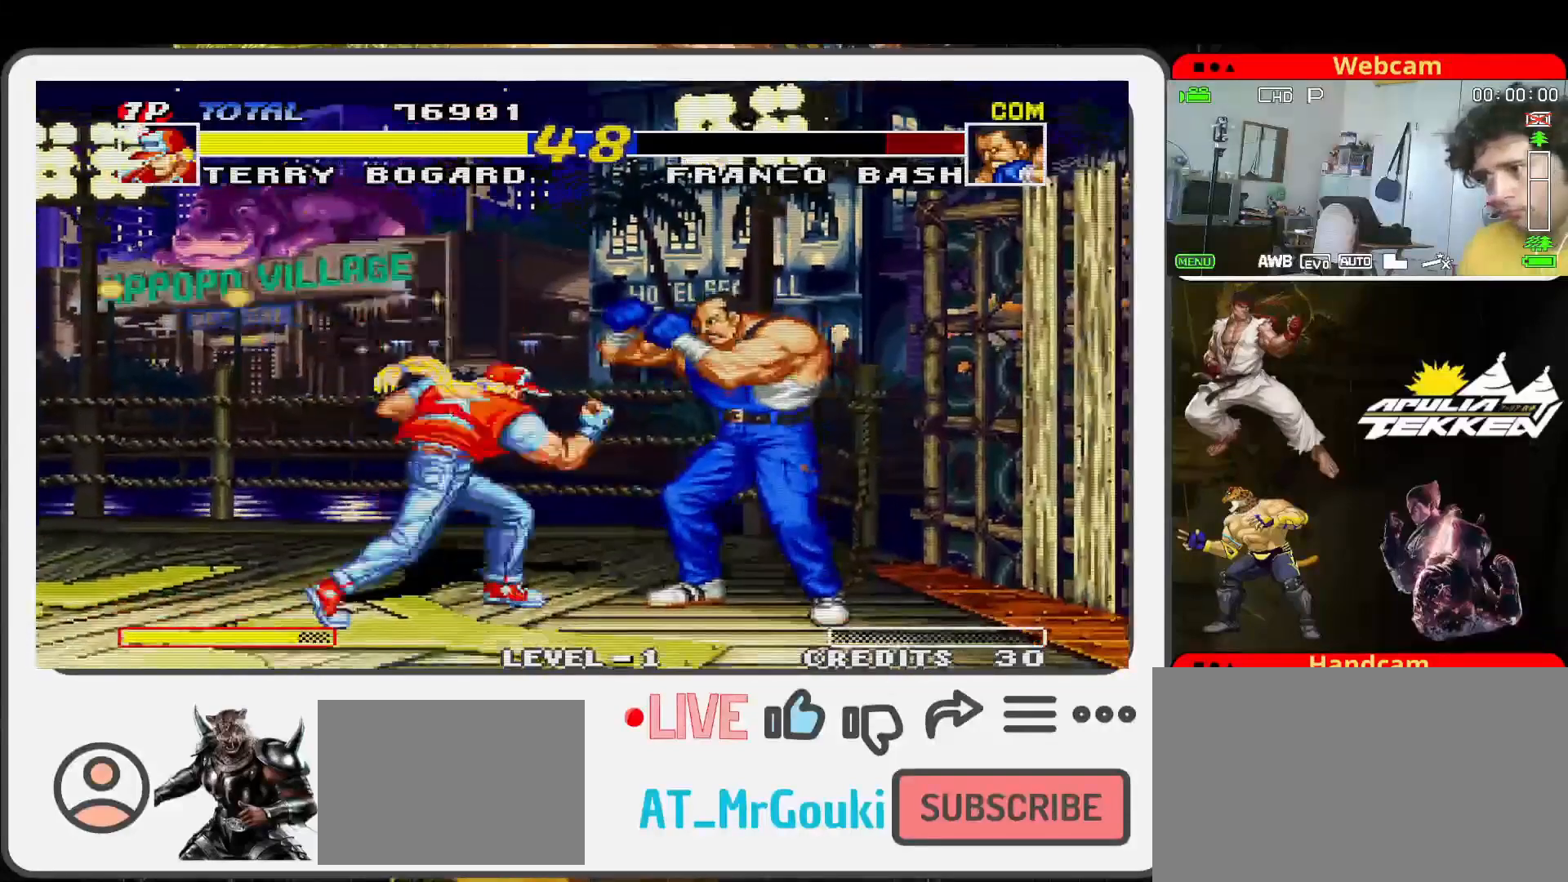
{"buttons": [], "left_stick": "up-left", "events": [[67, "TRIANGLE", "down"], [100, "SQUARE", "up"], [200, "TRIANGLE", "up"], [333, "left_stick", "up-left"]]}
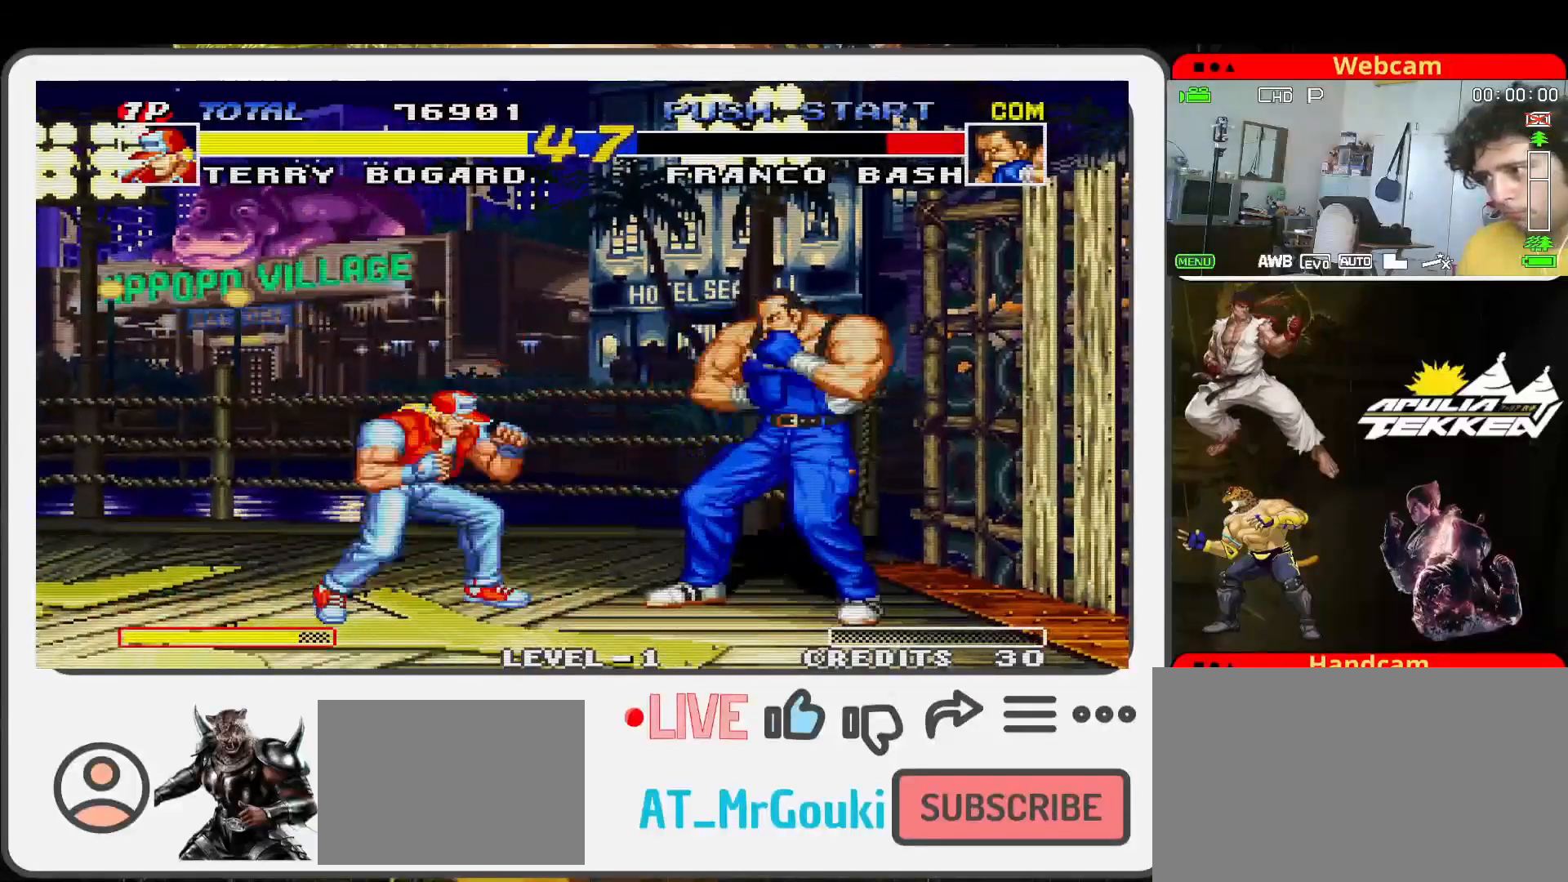
{"buttons": [], "left_stick": "left", "events": [[33, "left_stick", "up-right"], [233, "left_stick", "center"], [467, "left_stick", "left"]]}
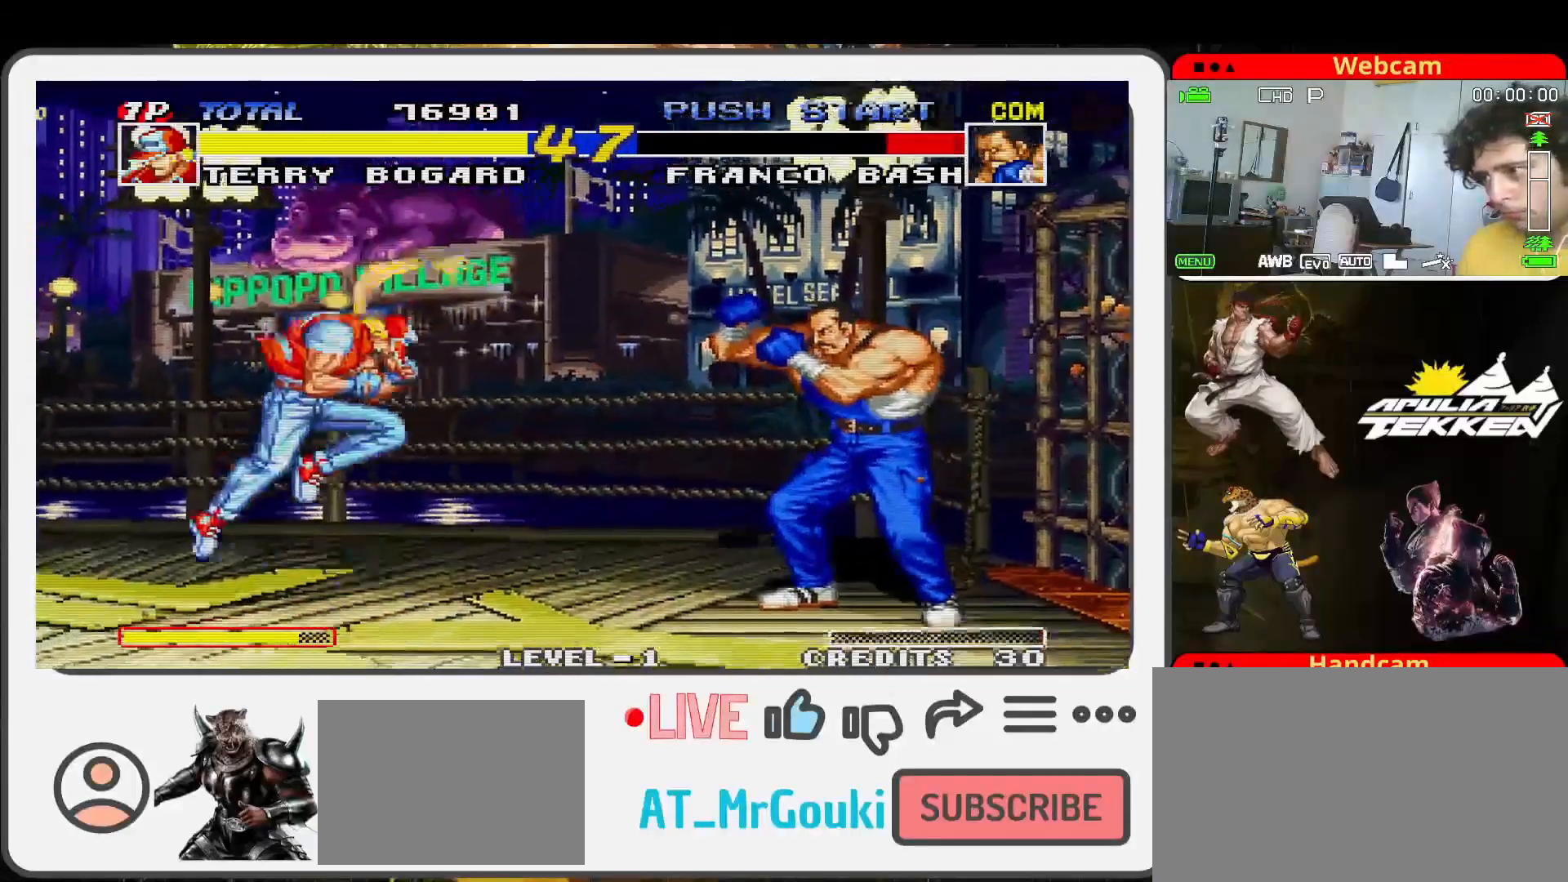
{"buttons": [], "left_stick": "center", "events": [[67, "left_stick", "down-right"], [167, "SQUARE", "down"], [167, "left_stick", "up-right"], [233, "SQUARE", "up"], [233, "left_stick", "center"]]}
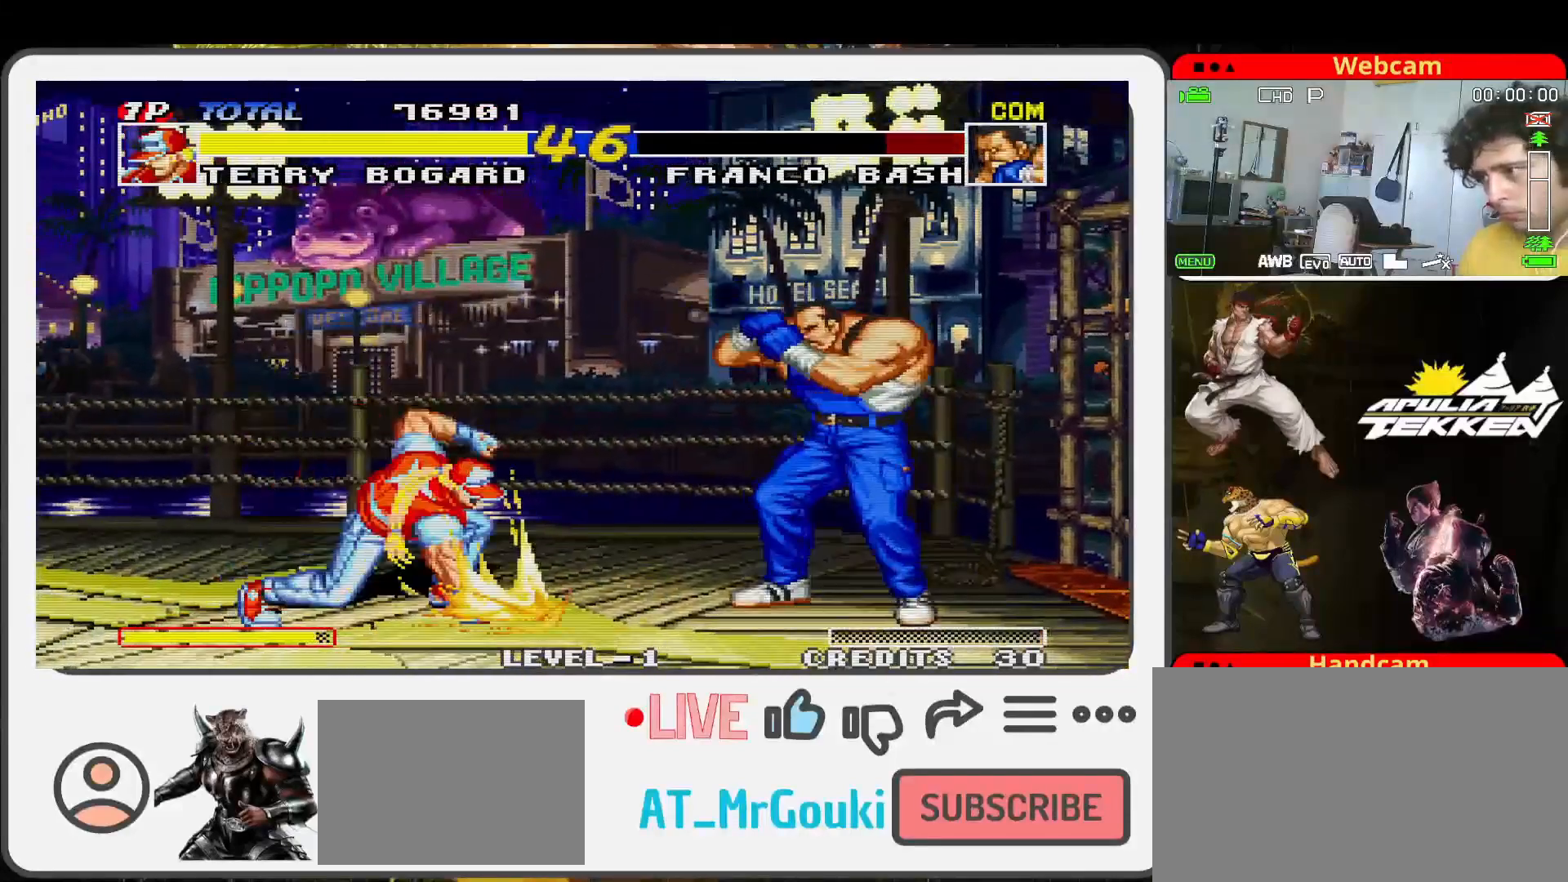
{"buttons": [], "left_stick": "right", "events": [[400, "left_stick", "right"]]}
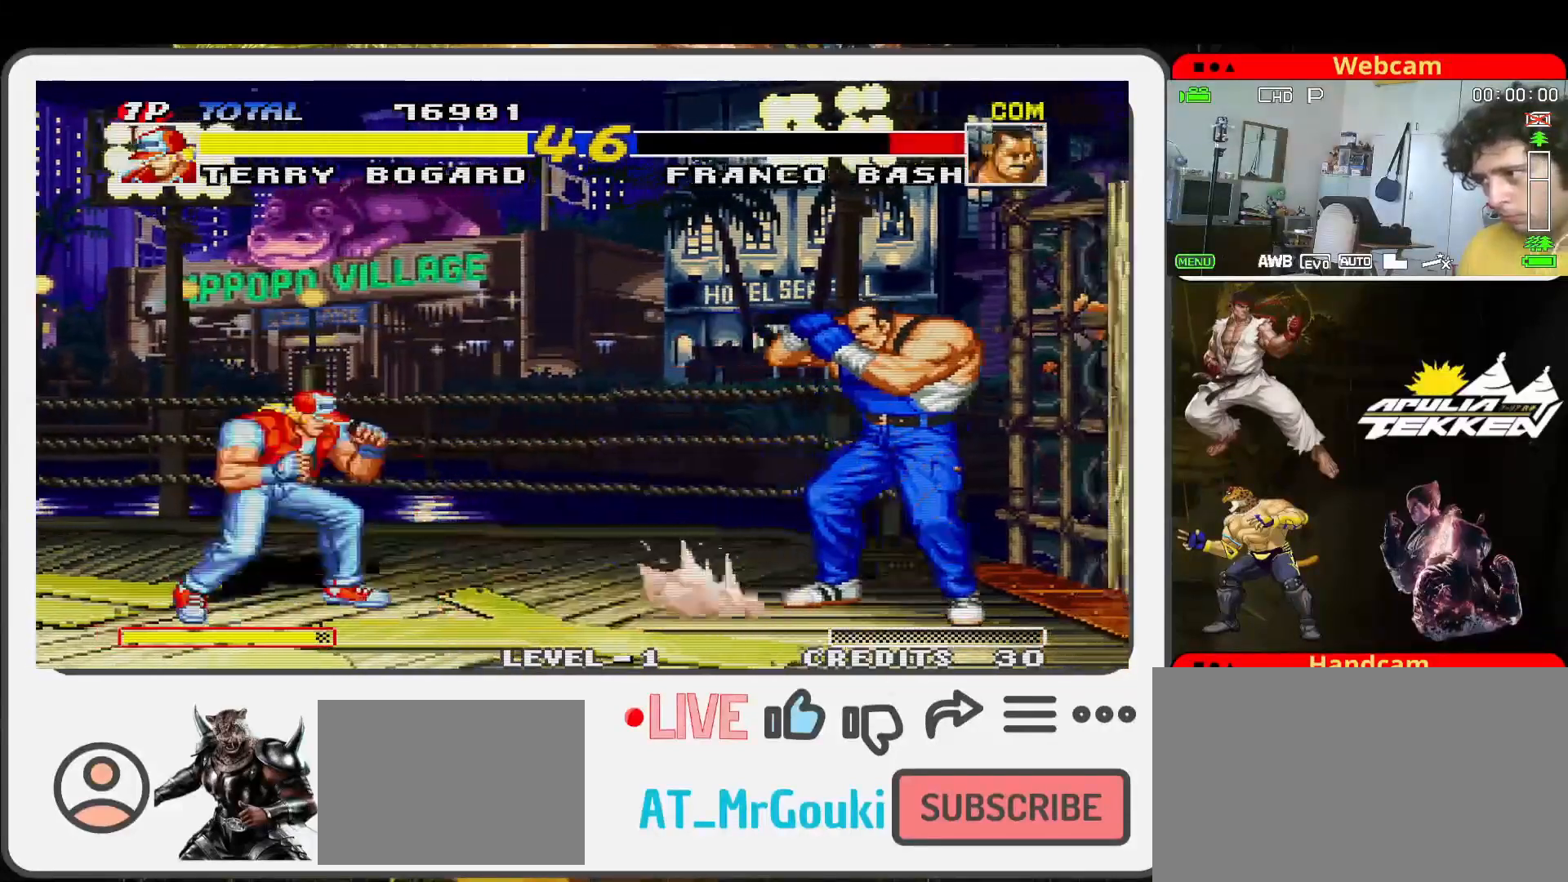
{"buttons": [], "left_stick": "up-right", "events": [[233, "left_stick", "up-right"]]}
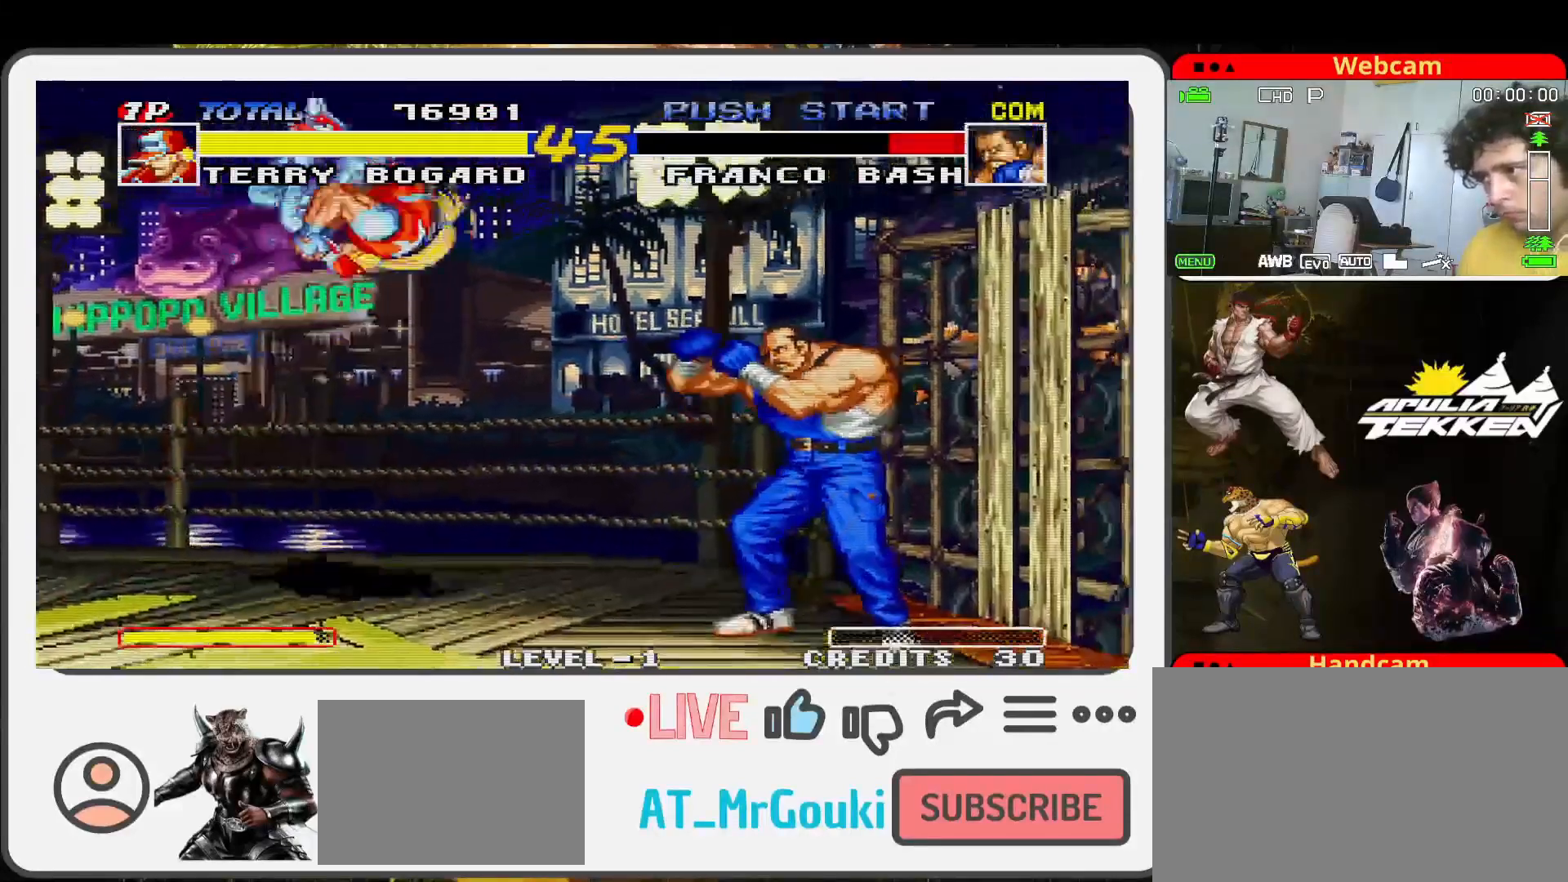
{"buttons": ["TRIANGLE"], "left_stick": "down", "events": [[67, "left_stick", "center"], [167, "SQUARE", "down"], [267, "TRIANGLE", "down"], [300, "SQUARE", "up"], [367, "SQUARE", "down"], [433, "TRIANGLE", "up"], [467, "left_stick", "down"], [500, "SQUARE", "up"], [500, "TRIANGLE", "down"]]}
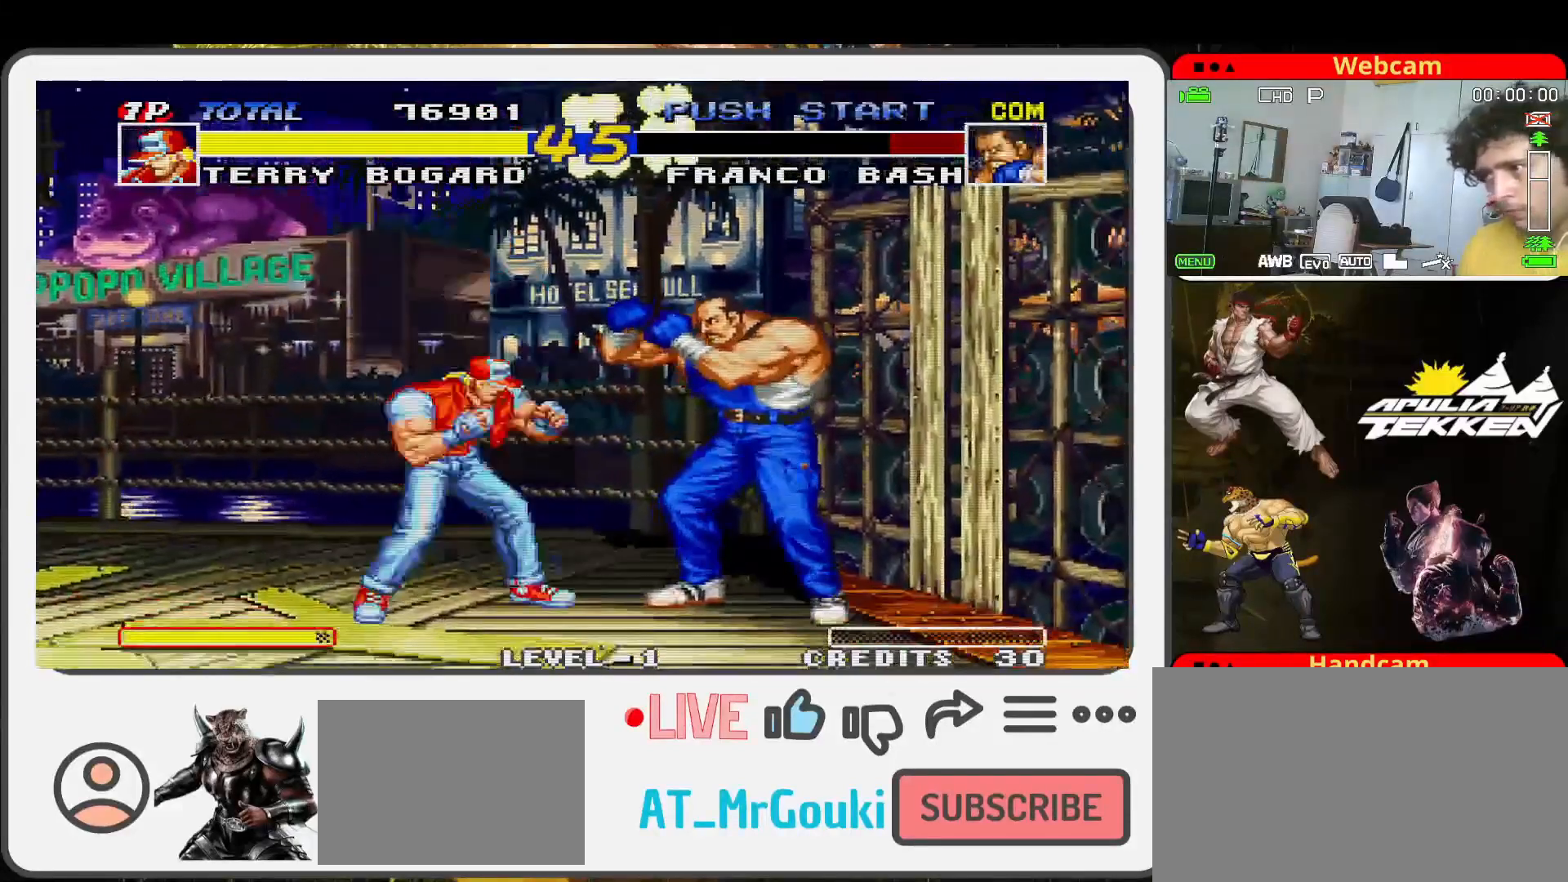
{"buttons": [], "left_stick": "up-right", "events": [[67, "SQUARE", "down"], [67, "left_stick", "down-left"], [100, "TRIANGLE", "up"], [167, "TRIANGLE", "down"], [200, "SQUARE", "up"], [233, "left_stick", "right"], [267, "TRIANGLE", "up"], [300, "left_stick", "up-right"]]}
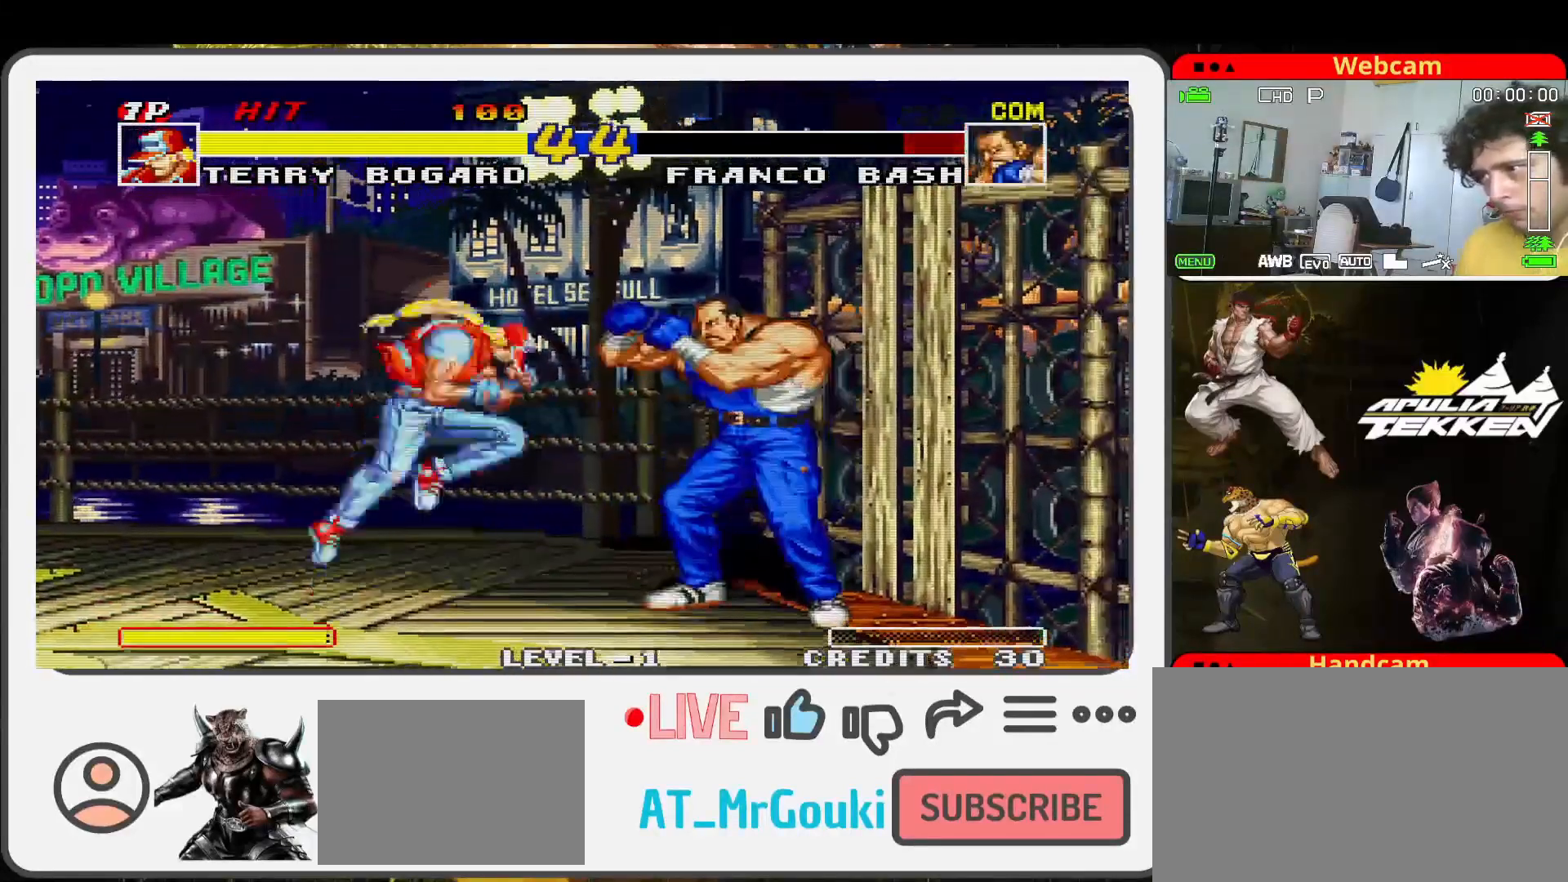
{"buttons": ["TRIANGLE"], "left_stick": "down-left", "events": [[300, "left_stick", "center"], [333, "SQUARE", "down"], [433, "TRIANGLE", "down"], [467, "left_stick", "down-left"], [500, "SQUARE", "up"]]}
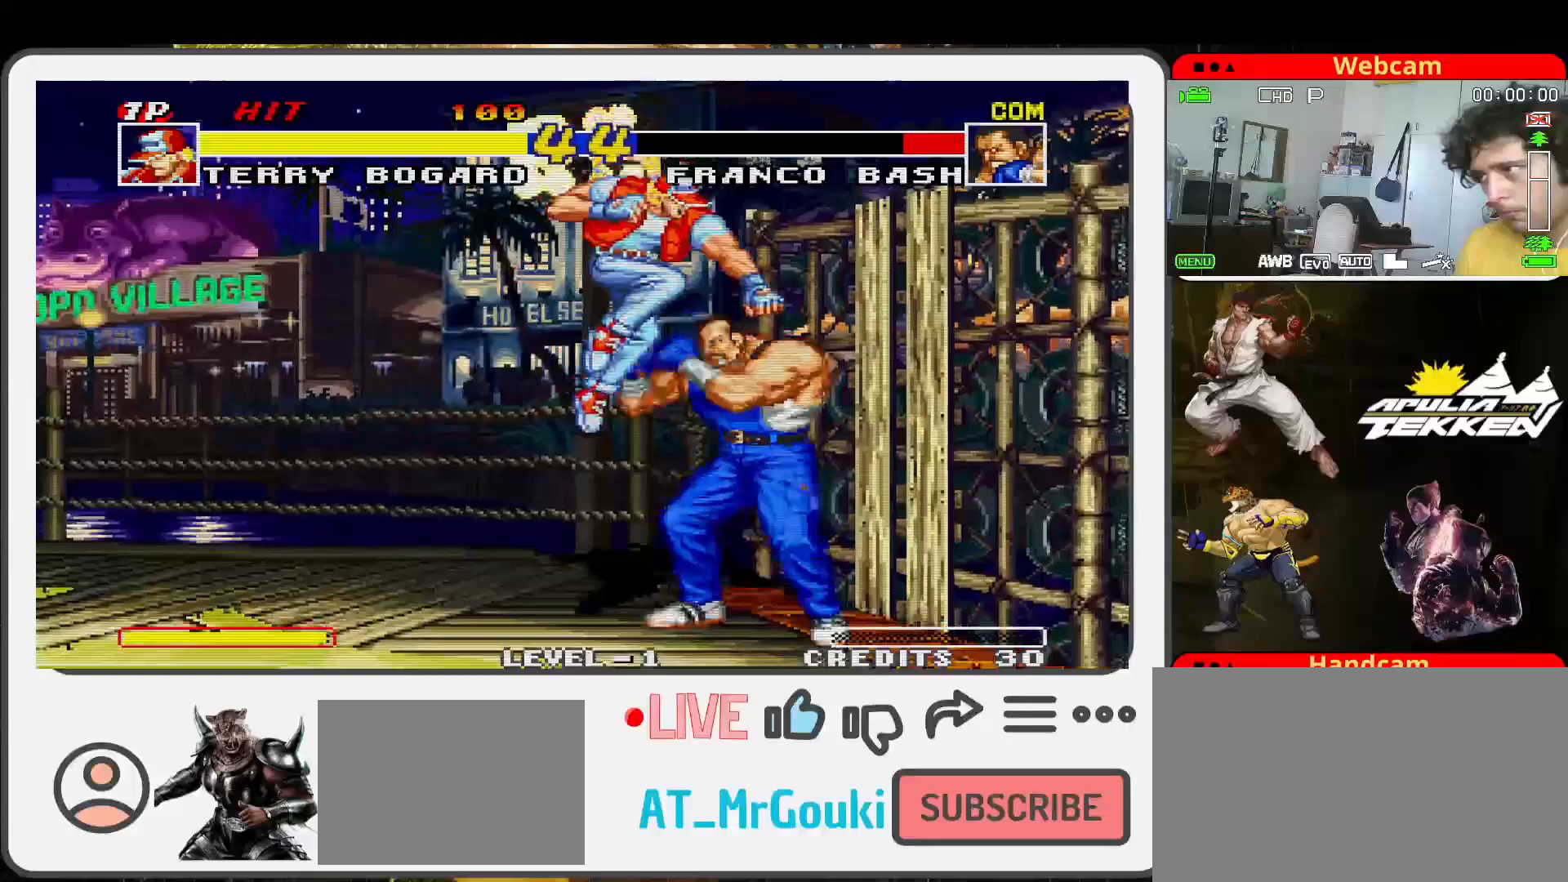
{"buttons": ["SQUARE"], "left_stick": "down", "events": [[67, "SQUARE", "down"], [100, "TRIANGLE", "up"], [100, "left_stick", "down-right"], [167, "left_stick", "down-left"], [200, "SQUARE", "up"], [200, "TRIANGLE", "down"], [267, "SQUARE", "down"], [300, "TRIANGLE", "up"], [367, "TRIANGLE", "down"], [400, "SQUARE", "up"], [467, "SQUARE", "down"], [467, "left_stick", "down"], [500, "TRIANGLE", "up"]]}
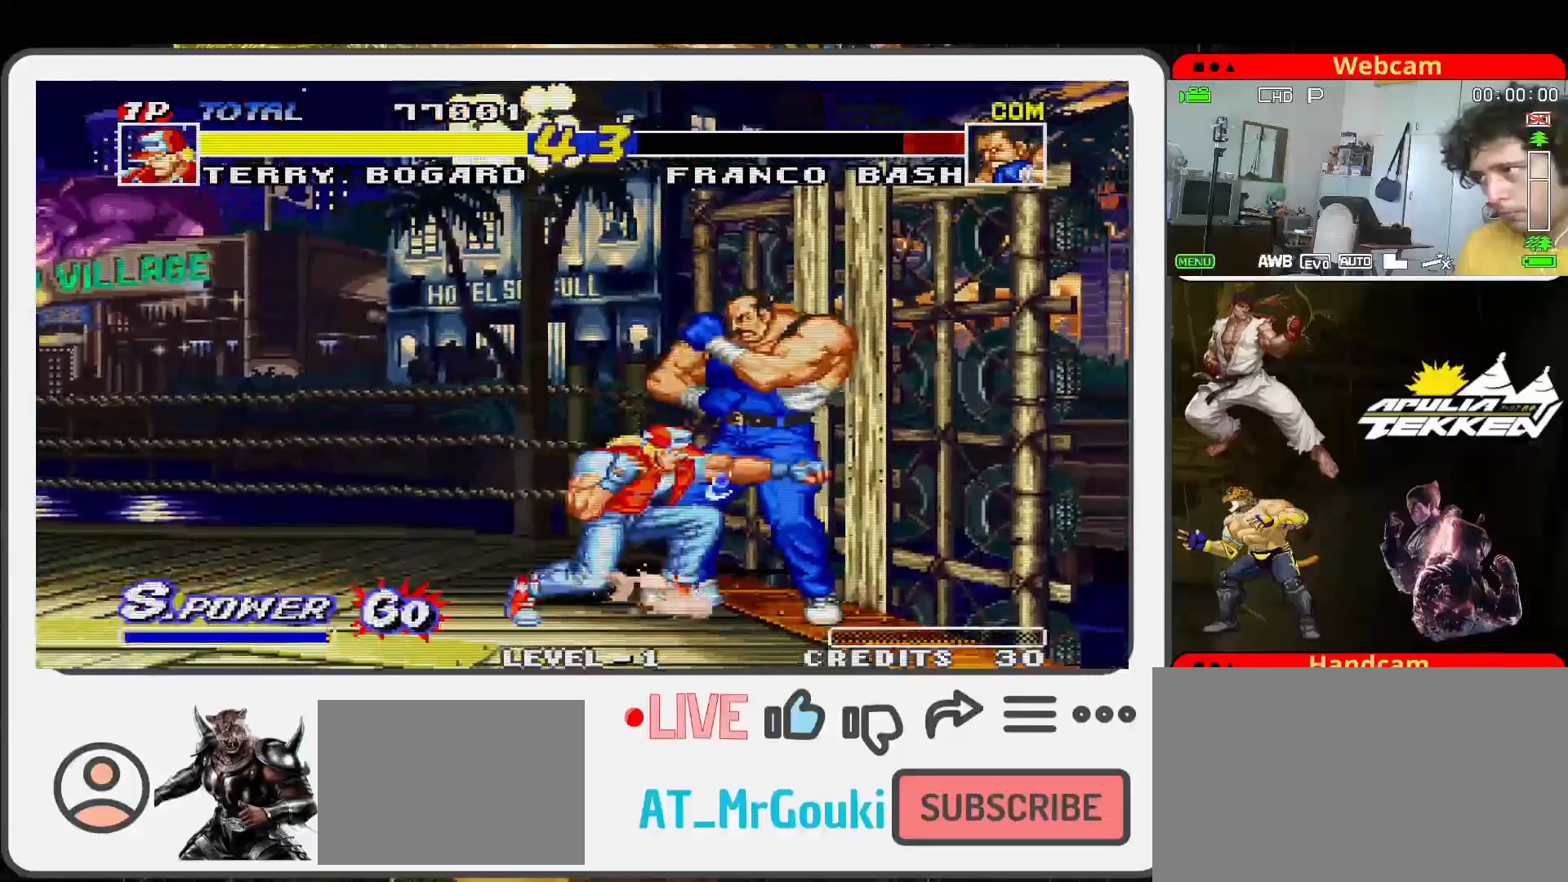
{"buttons": [], "left_stick": "center", "events": [[67, "SQUARE", "up"], [67, "TRIANGLE", "down"], [133, "TRIANGLE", "up"], [133, "left_stick", "center"], [167, "SQUARE", "down"], [233, "left_stick", "down-left"], [267, "SQUARE", "up"], [300, "TRIANGLE", "down"], [333, "left_stick", "left"], [433, "TRIANGLE", "up"], [433, "left_stick", "center"]]}
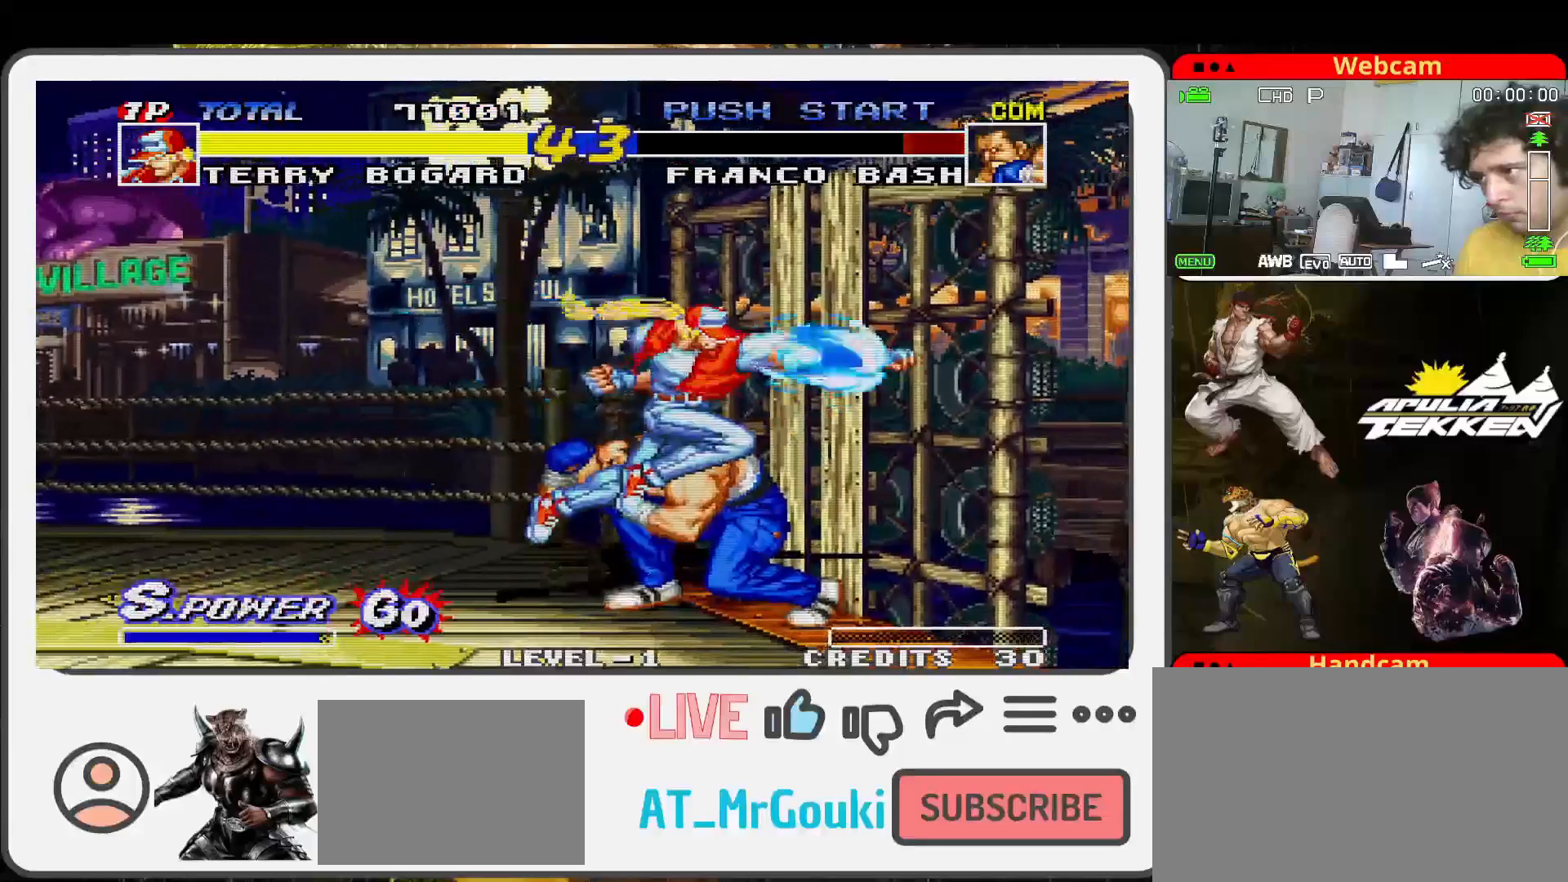
{"buttons": ["SQUARE"], "left_stick": "down-left", "events": [[133, "SQUARE", "down"], [233, "SQUARE", "up"], [267, "left_stick", "down-left"], [300, "SQUARE", "down"], [400, "SQUARE", "up"], [467, "SQUARE", "down"]]}
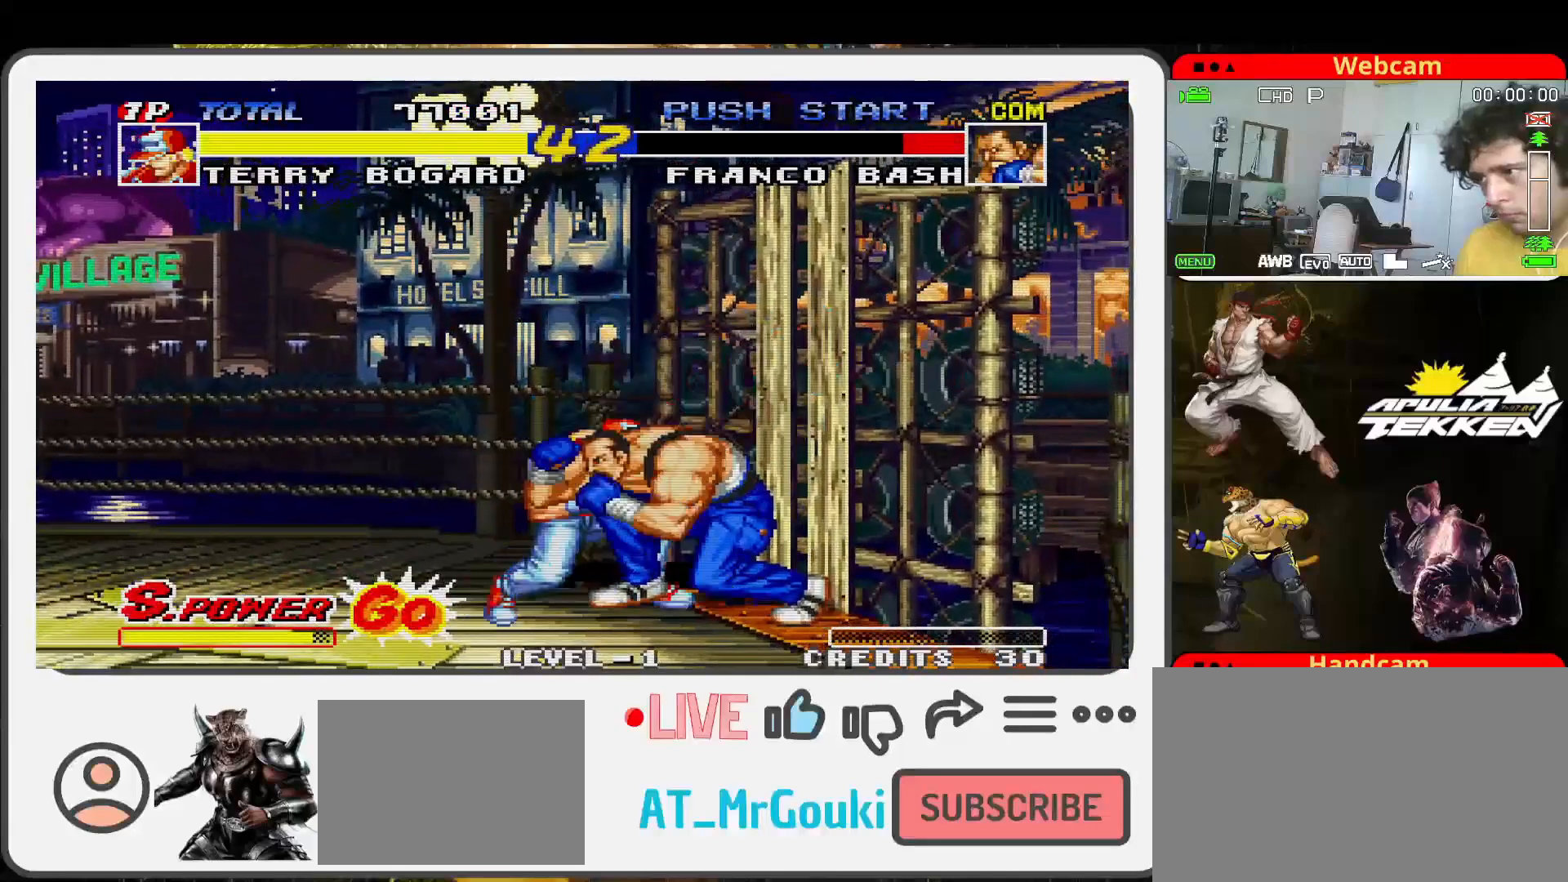
{"buttons": ["TRIANGLE"], "left_stick": "left", "events": [[67, "TRIANGLE", "down"], [100, "SQUARE", "up"], [100, "left_stick", "down-right"], [167, "SQUARE", "down"], [200, "TRIANGLE", "up"], [233, "left_stick", "down-left"], [267, "TRIANGLE", "down"], [300, "SQUARE", "up"], [367, "SQUARE", "down"], [367, "TRIANGLE", "up"], [467, "SQUARE", "up"], [467, "TRIANGLE", "down"], [500, "left_stick", "left"]]}
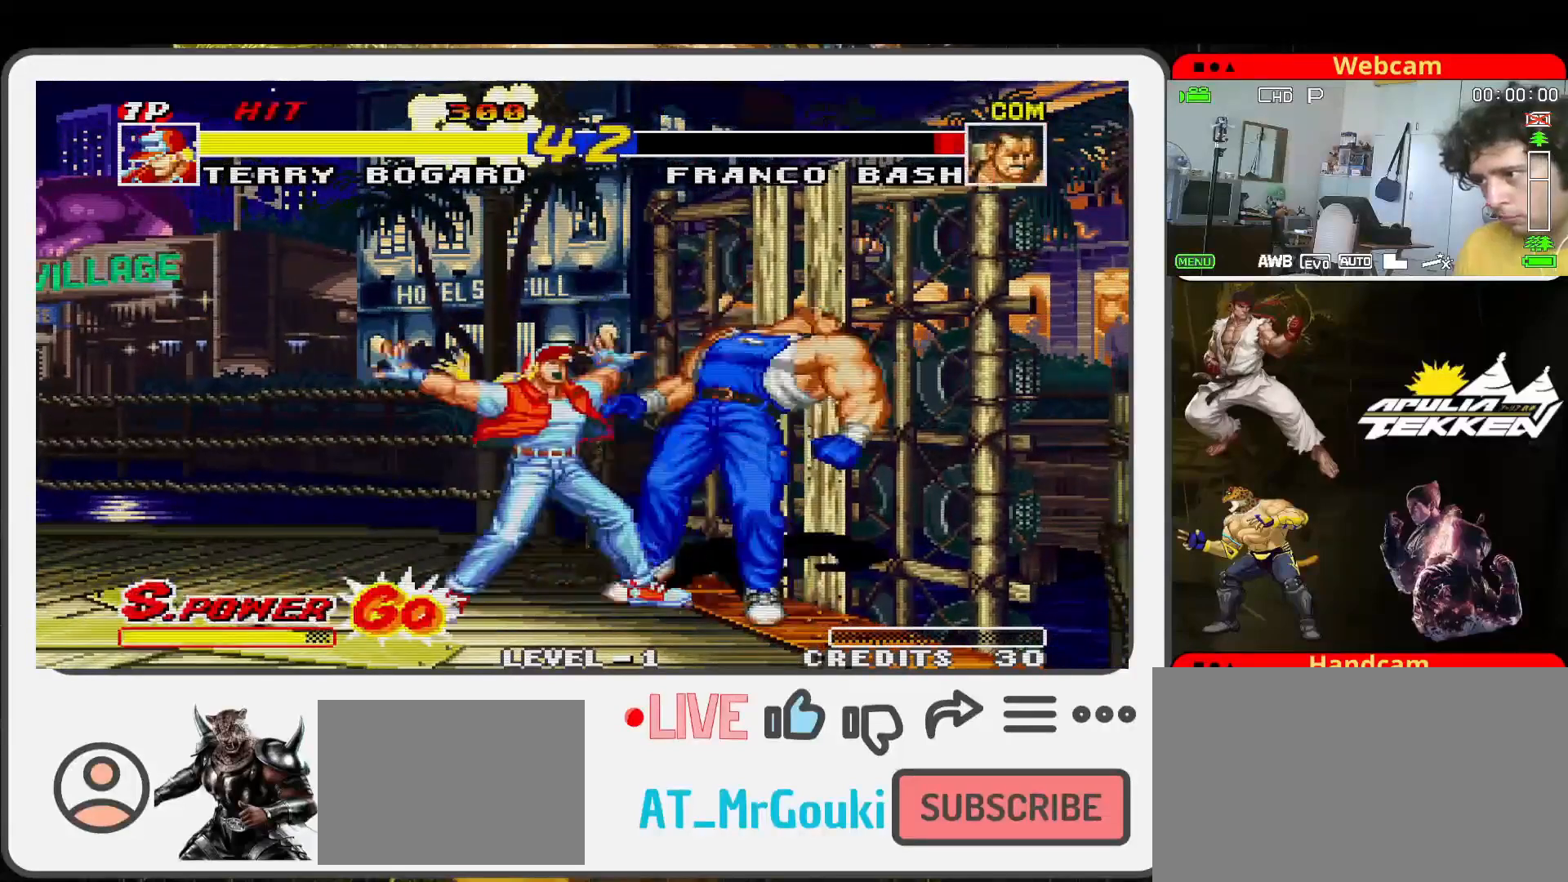
{"buttons": ["SQUARE"], "left_stick": "center", "events": [[33, "SQUARE", "down"], [67, "TRIANGLE", "up"], [100, "left_stick", "down-left"], [167, "SQUARE", "up"], [200, "SQUARE", "down"], [300, "left_stick", "center"], [367, "SQUARE", "up"], [467, "SQUARE", "down"]]}
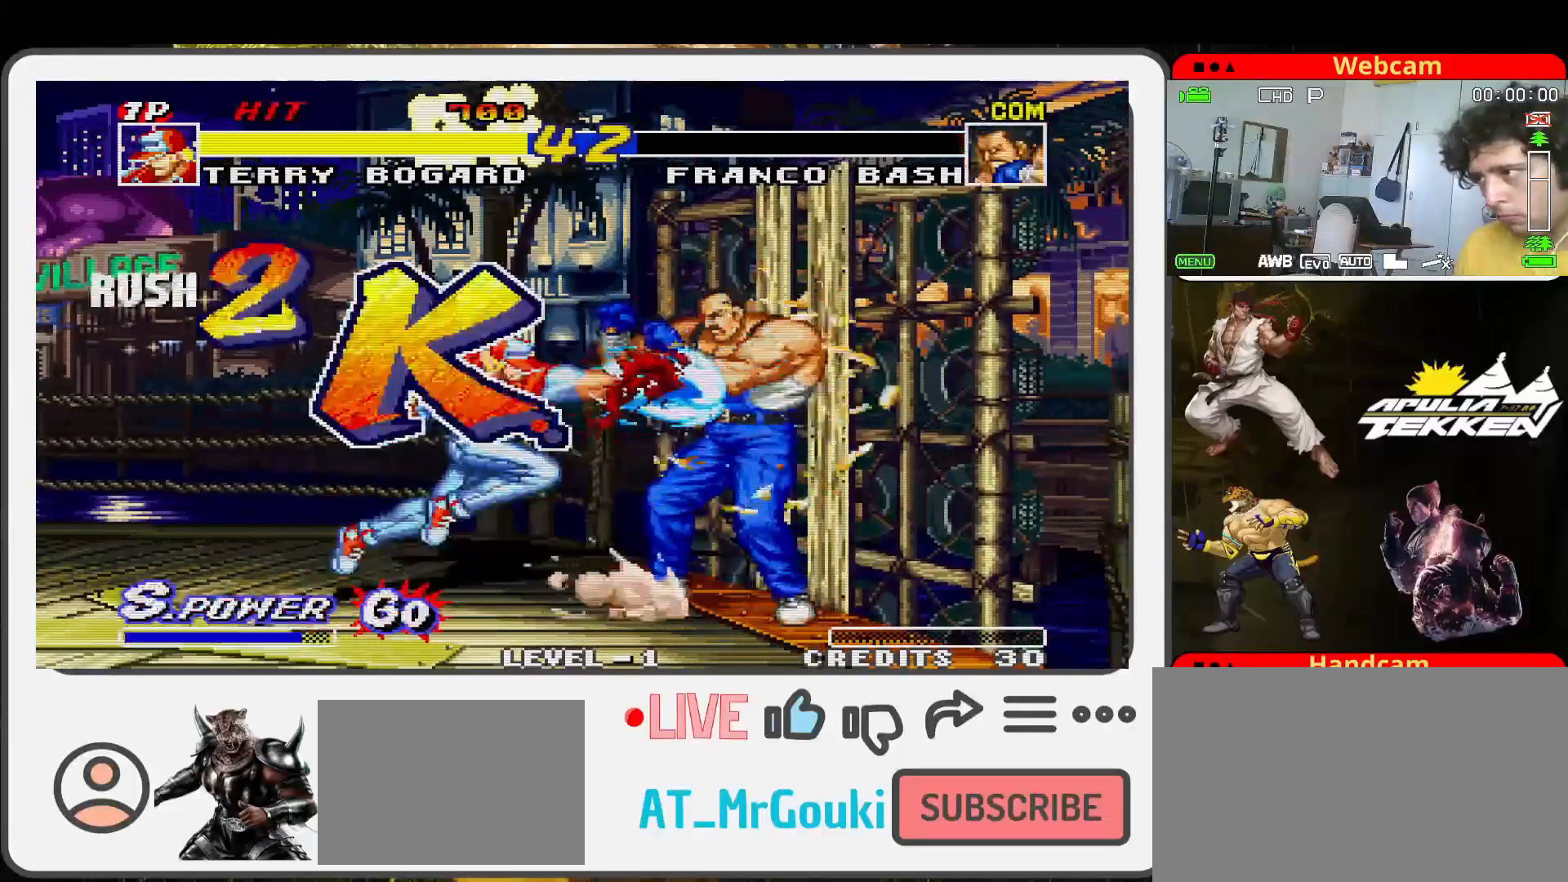
{"buttons": [], "left_stick": "center", "events": [[67, "SQUARE", "up"]]}
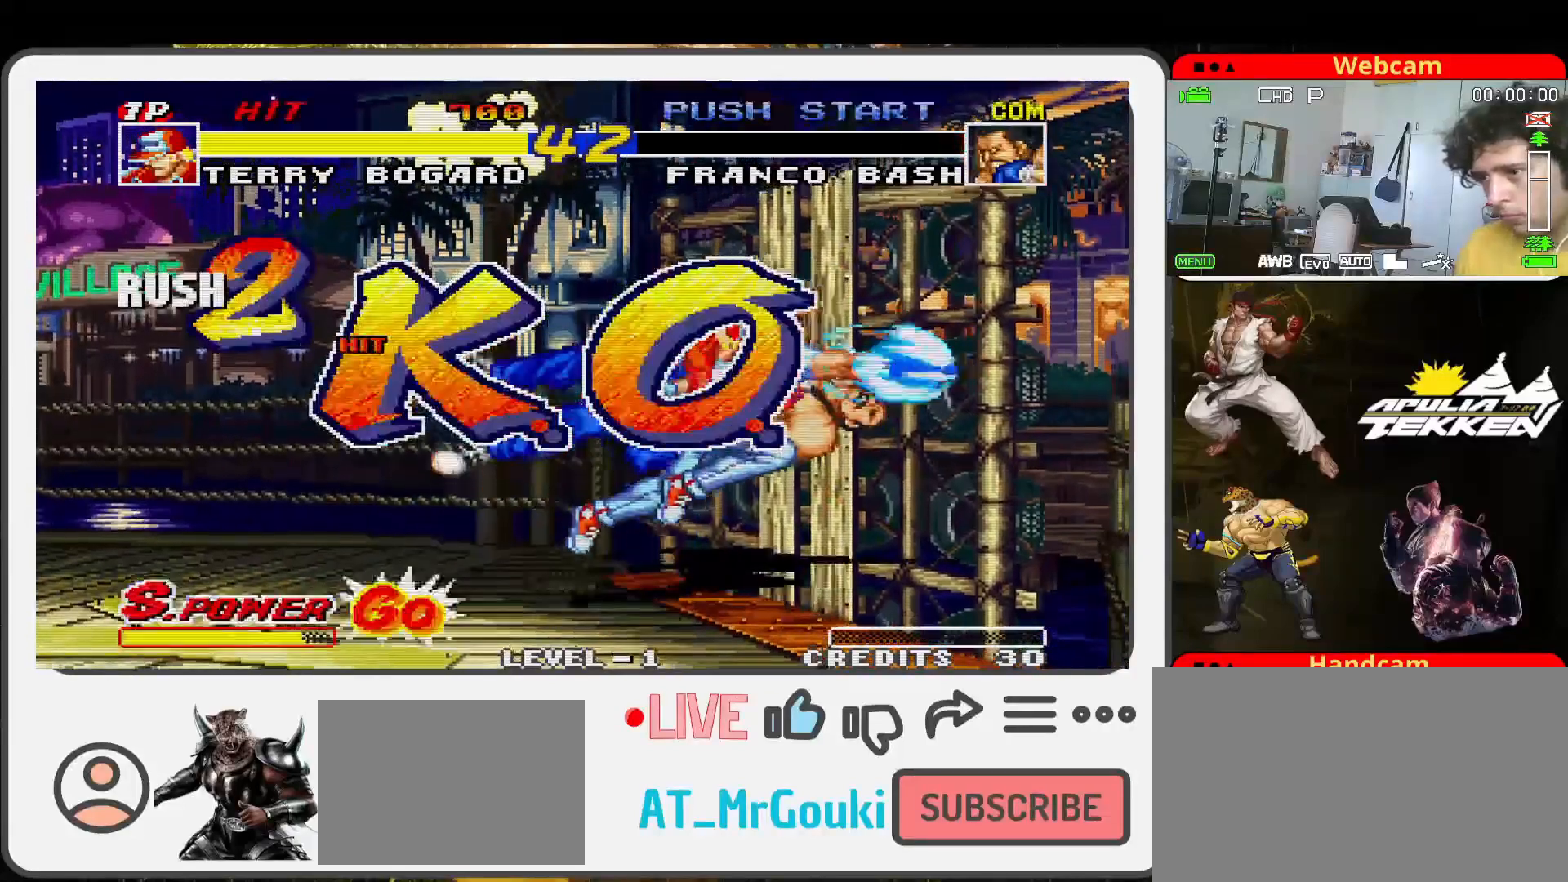
{"buttons": [], "left_stick": "center", "events": []}
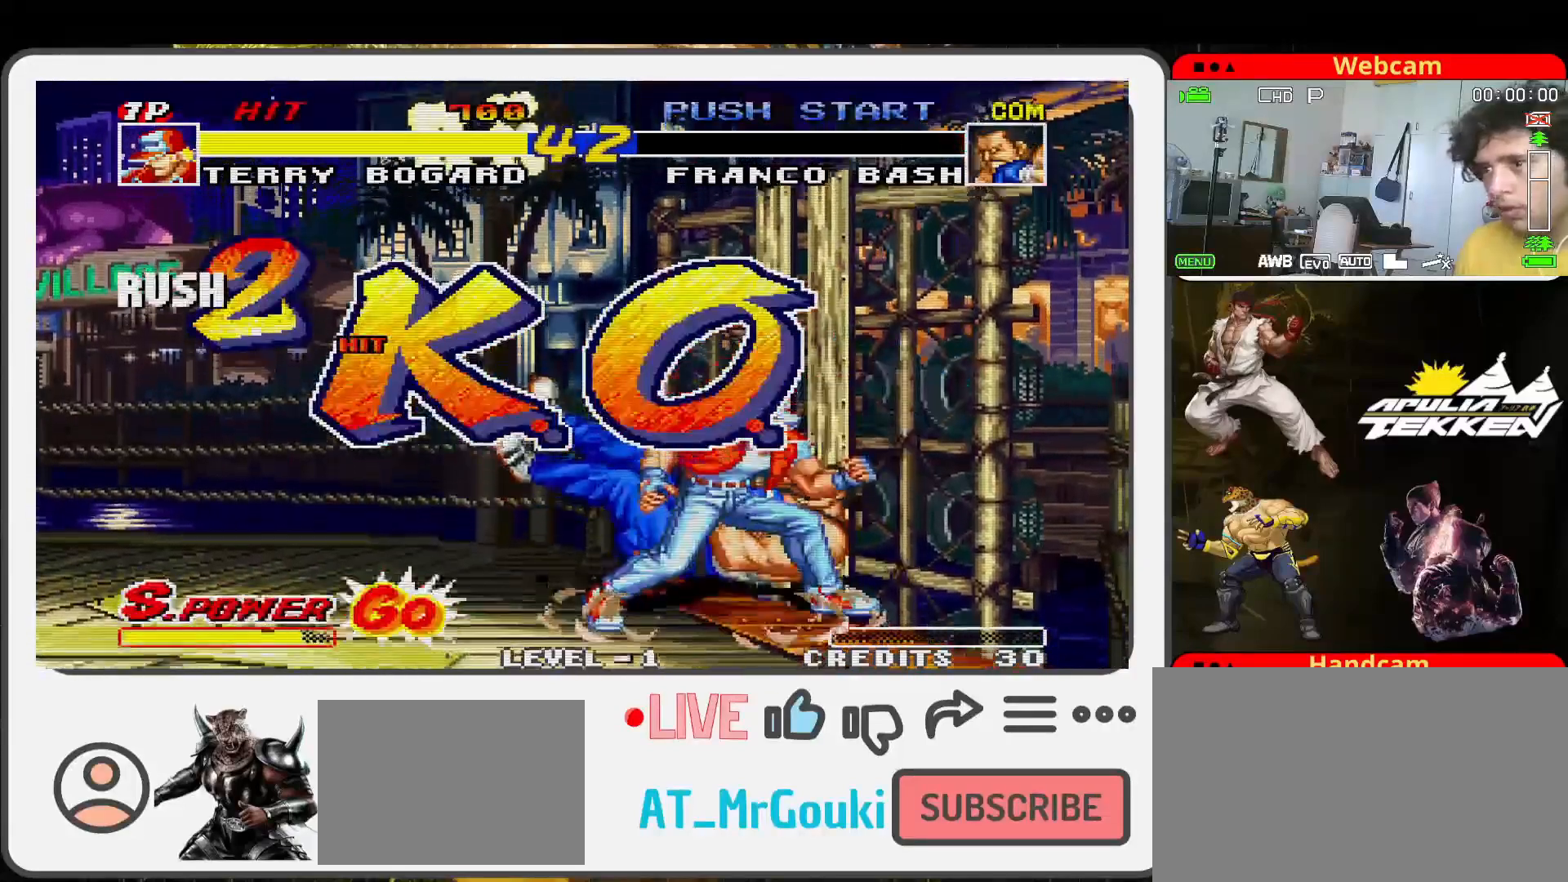
{"buttons": [], "left_stick": "left", "events": [[200, "left_stick", "left"]]}